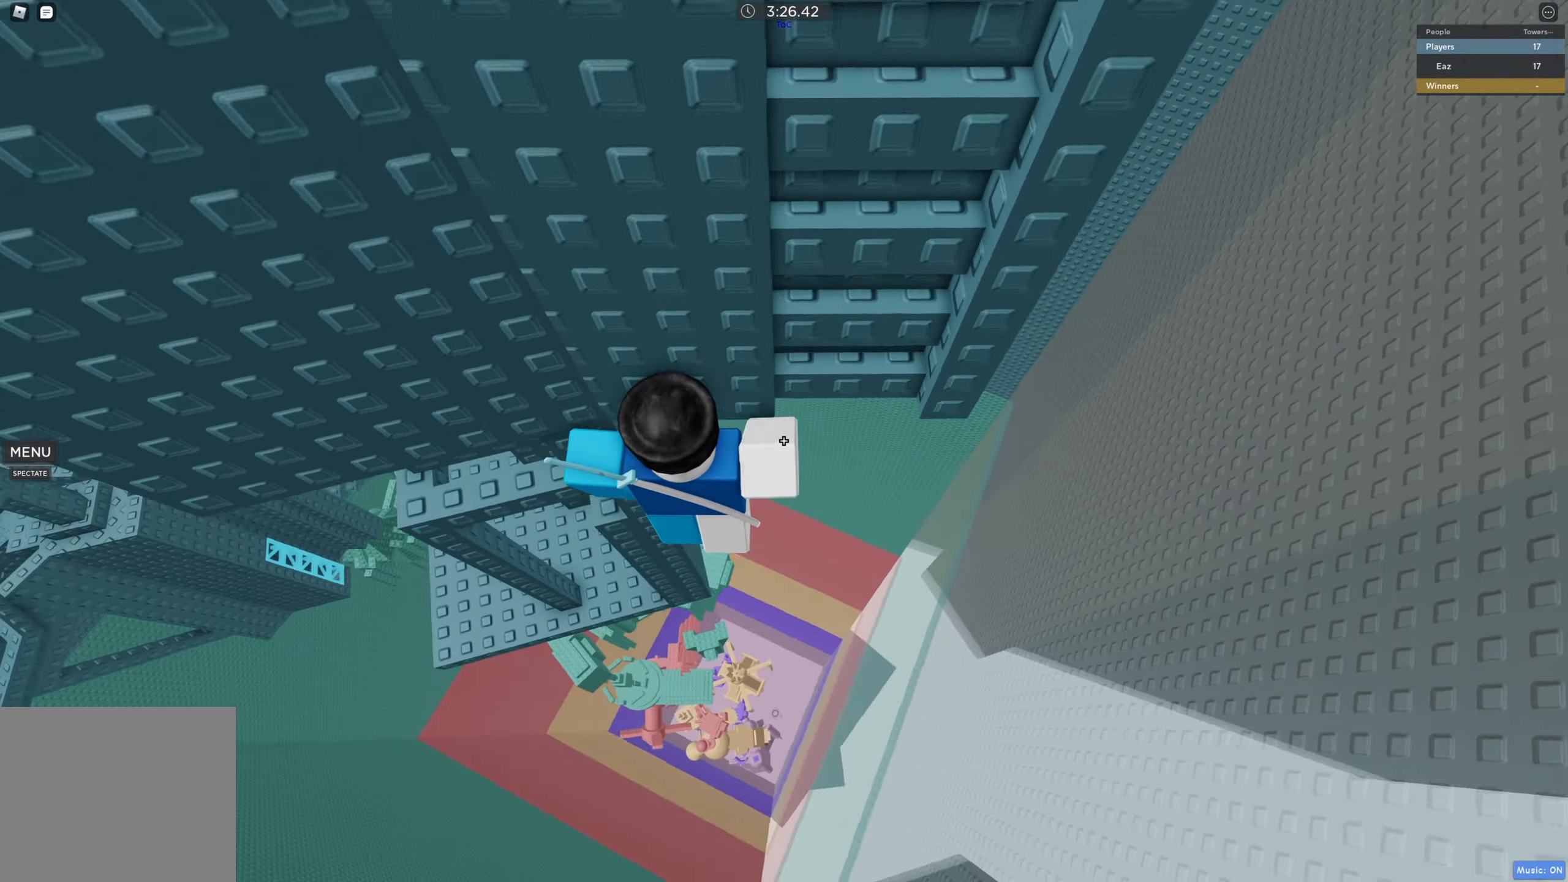
Gameplay with keyboard; each line is a JSON object with the keys held at the frame after it. "events" lists presses ("down") and releases ("up") of "a", "ctrl", "d", "e", "q", "s", "shift", "space" and "w" between this image and that frame as [ms after this image, input, new state], when the widget could be followed in between. No other keys are recorded. Mouse input is not recorded.
{"keys": ["w"], "events": [[66, "space", "up"], [66, "w", "down"], [233, "d", "up"]]}
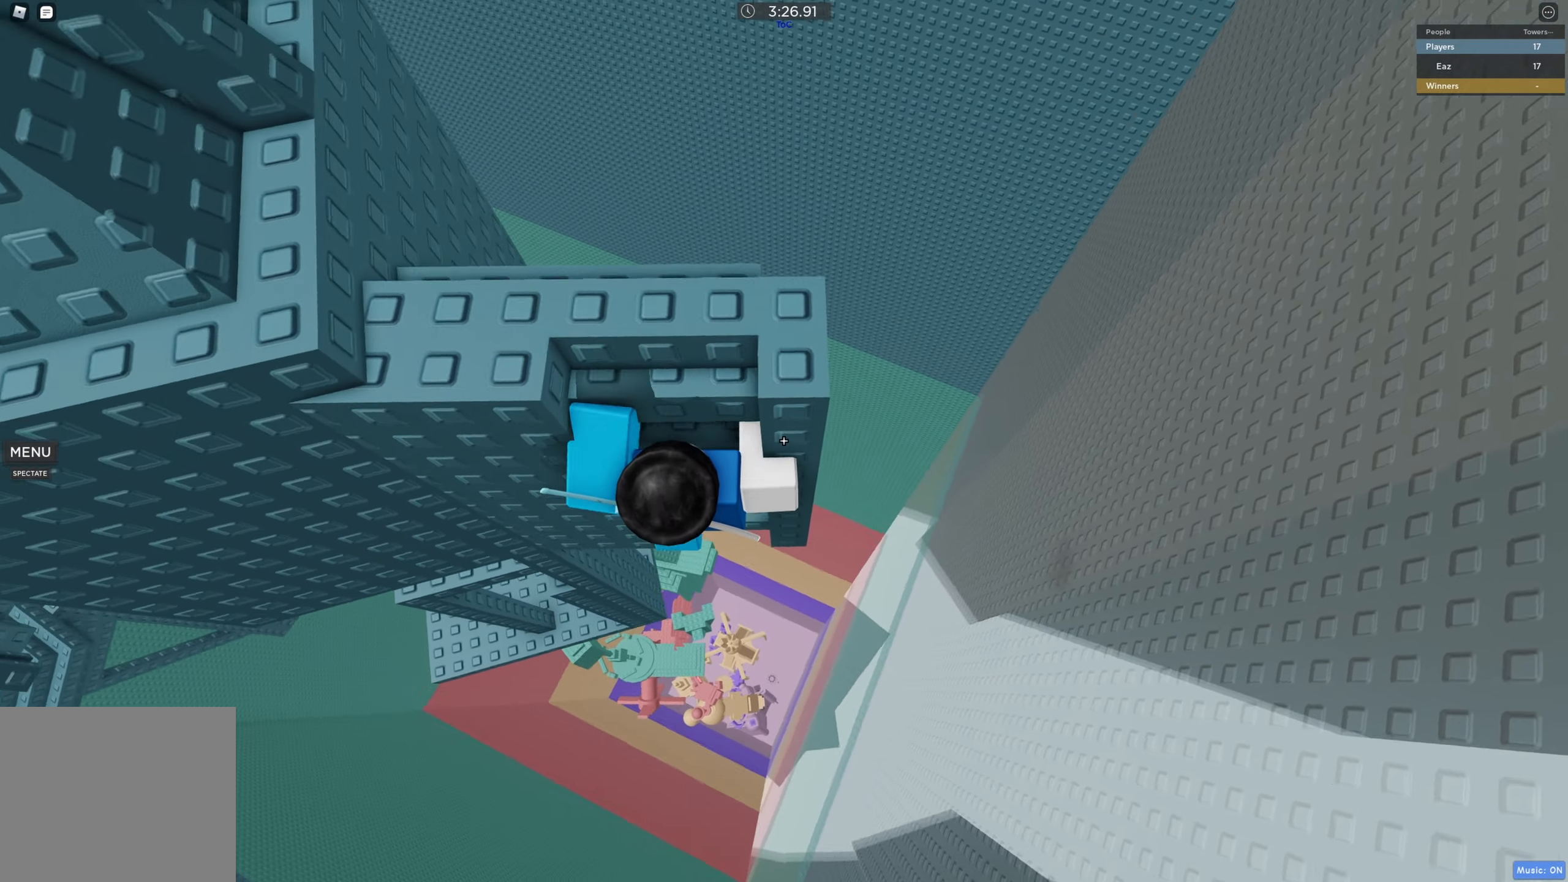
{"keys": ["a", "space", "w"], "events": [[433, "a", "down"], [500, "space", "down"]]}
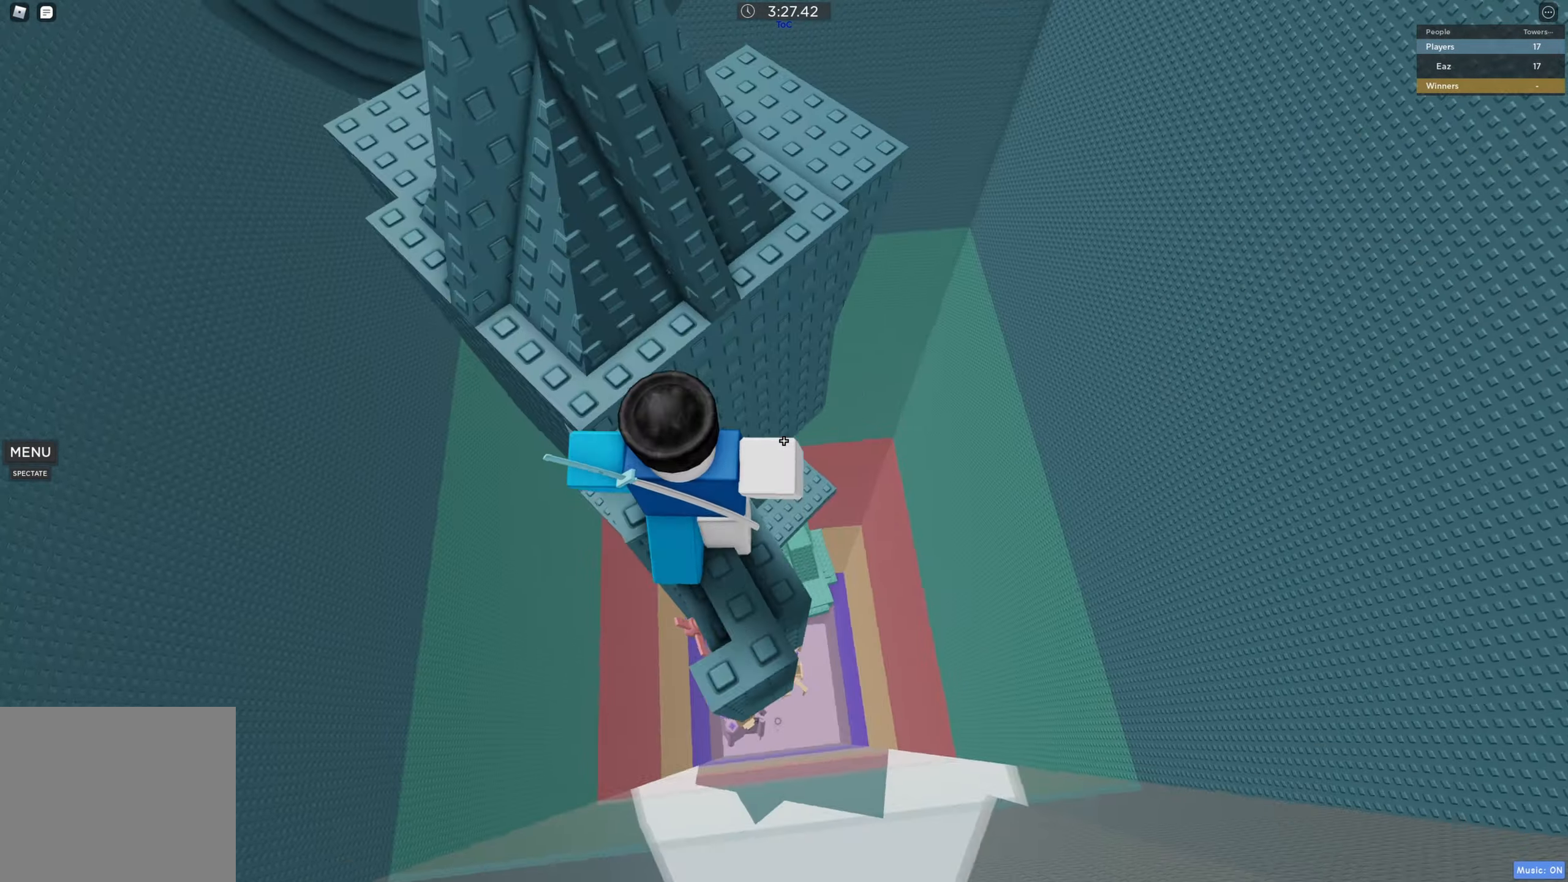
{"keys": ["a", "w"], "events": [[183, "space", "up"], [233, "w", "up"], [316, "w", "down"]]}
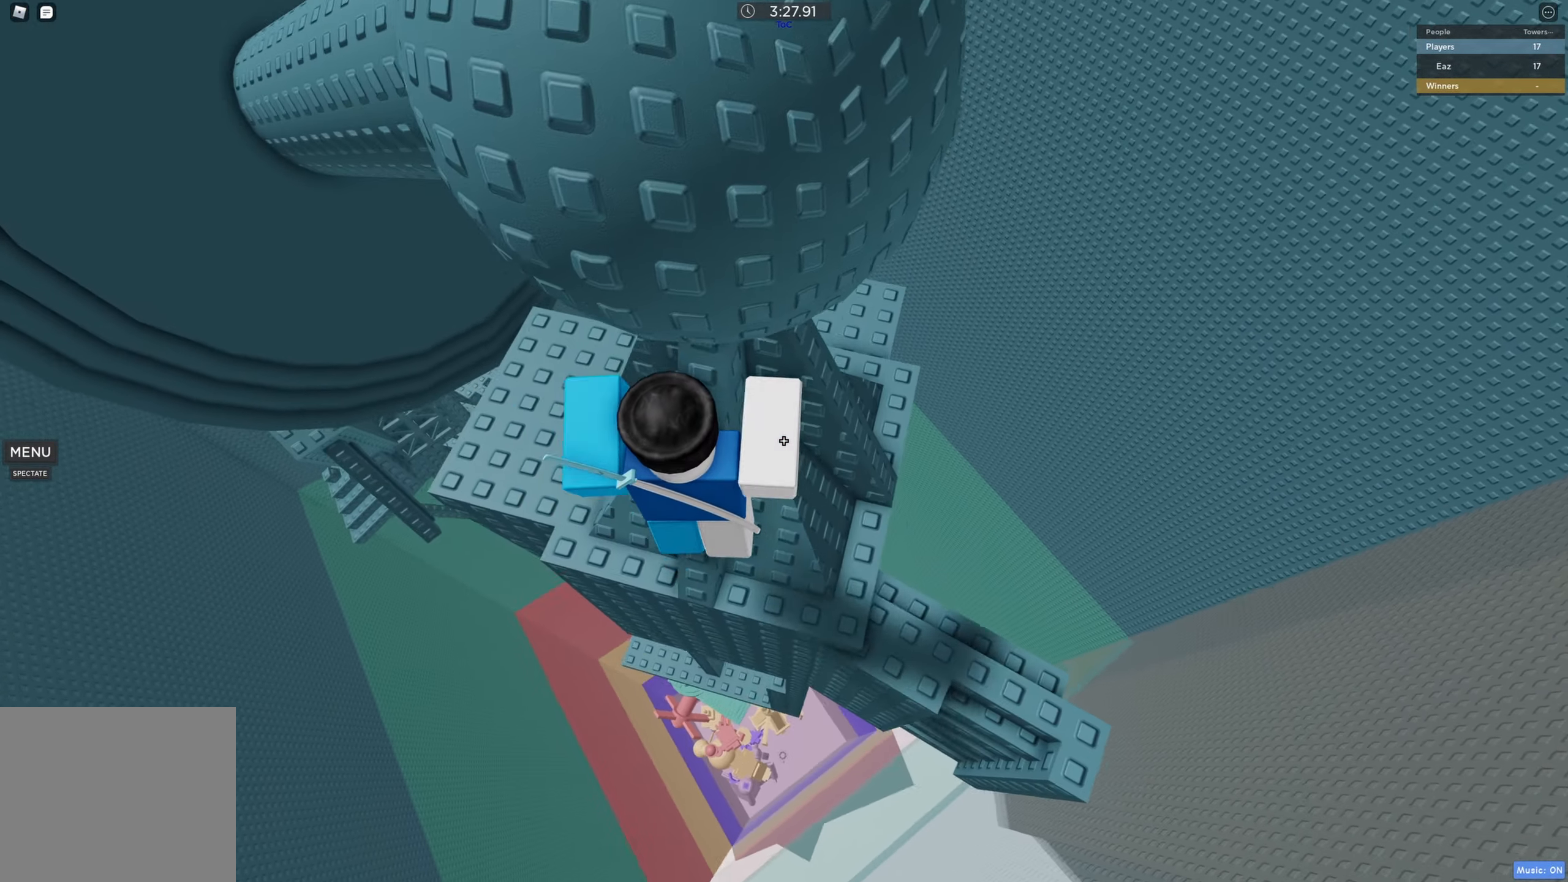
{"keys": ["a"], "events": [[183, "w", "up"]]}
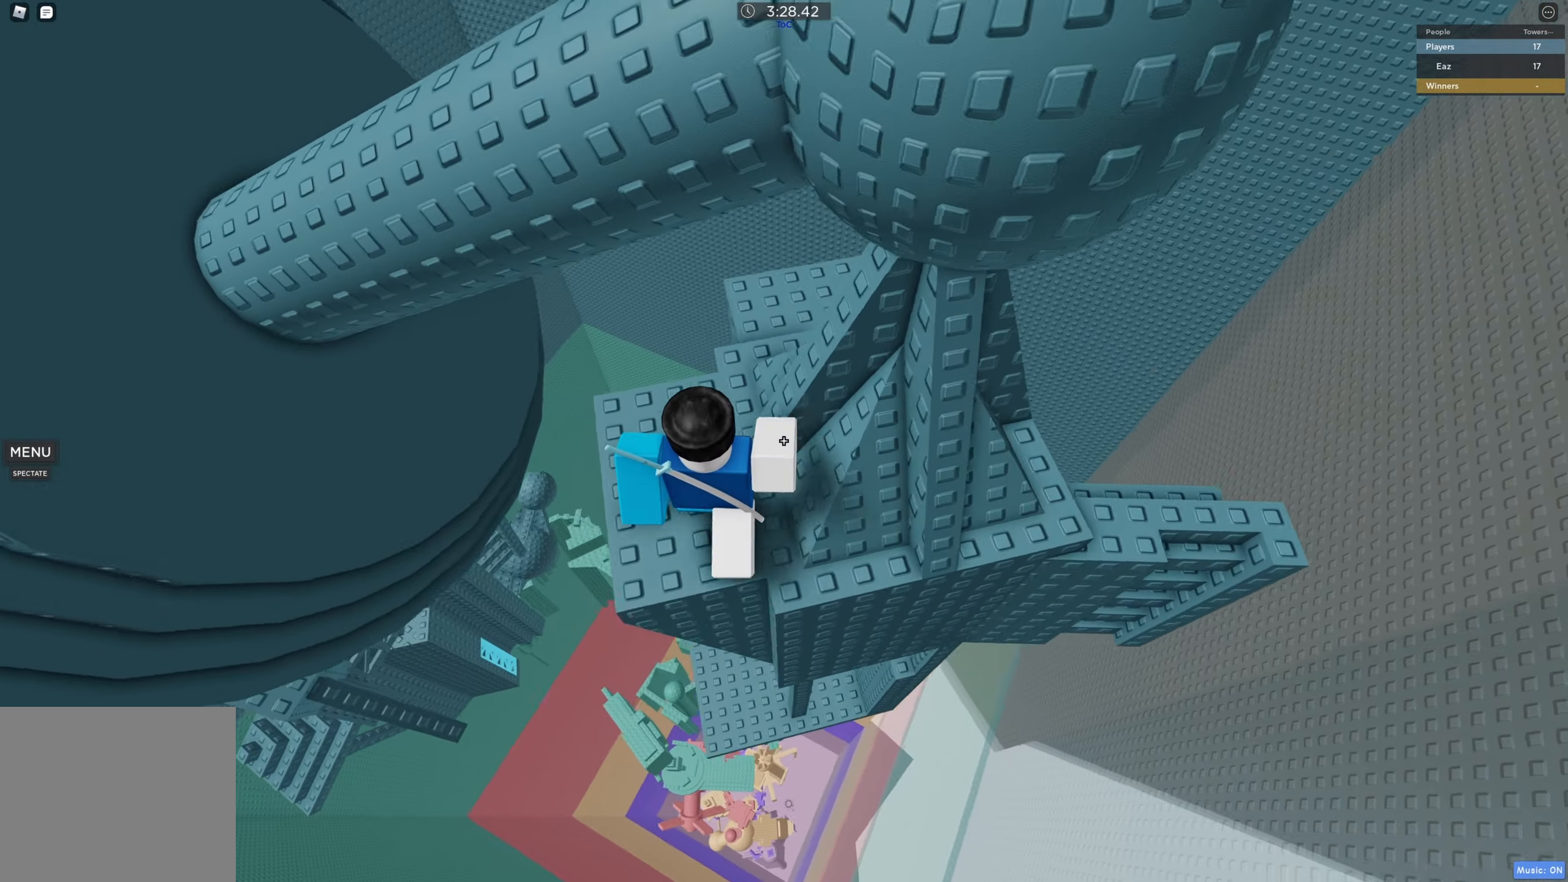
{"keys": ["d", "w"], "events": [[133, "a", "up"], [167, "space", "down"], [250, "w", "down"], [300, "space", "up"], [483, "d", "down"]]}
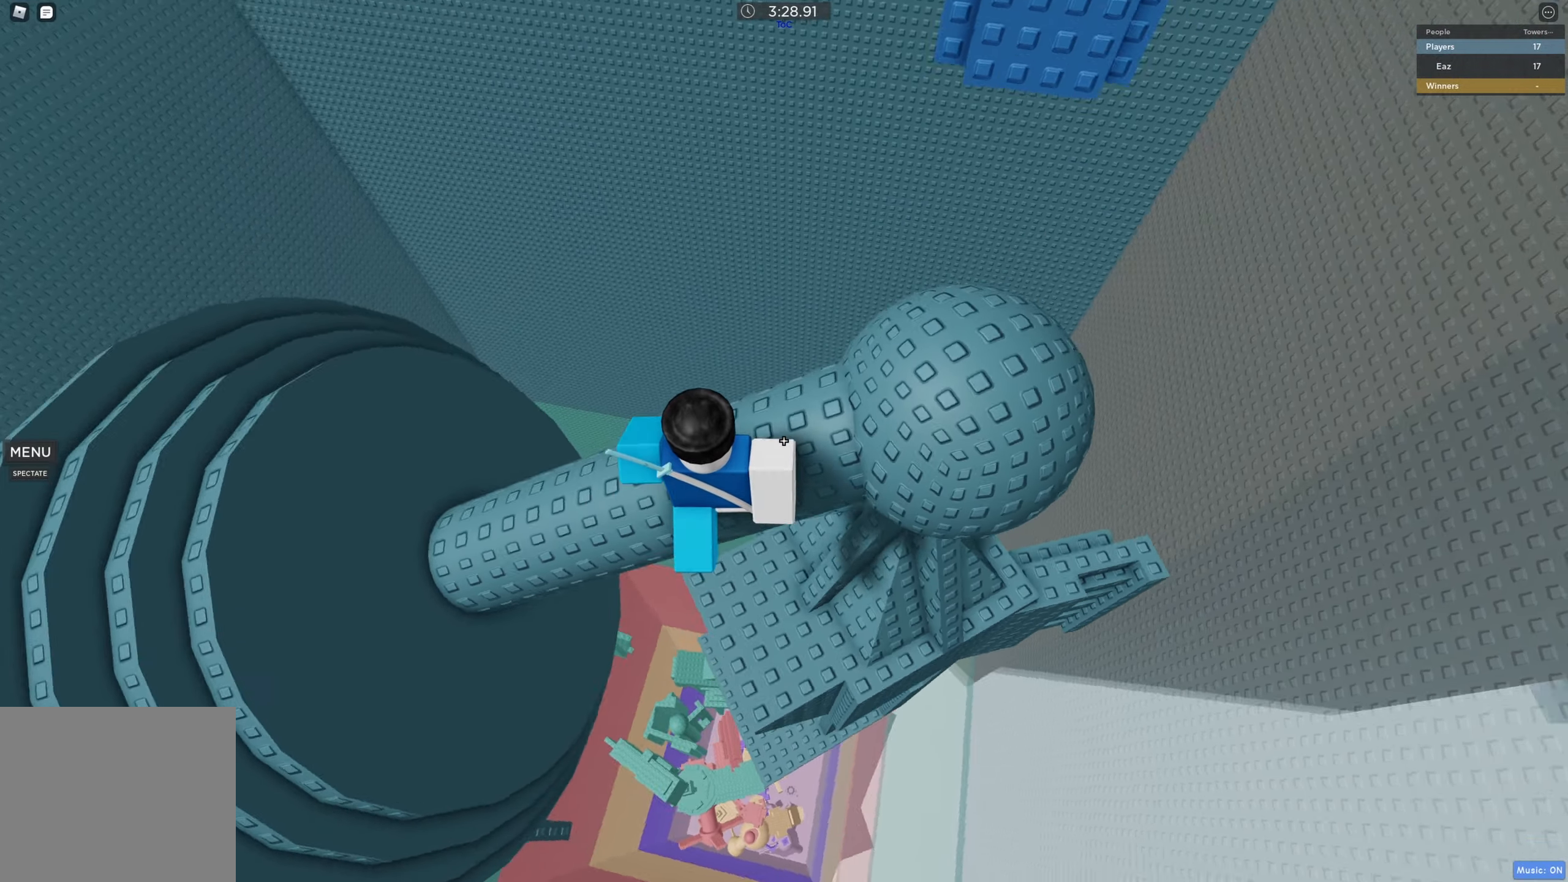
{"keys": [], "events": [[83, "space", "down"], [167, "w", "up"], [283, "w", "down"], [300, "space", "up"], [417, "d", "up"], [450, "w", "up"]]}
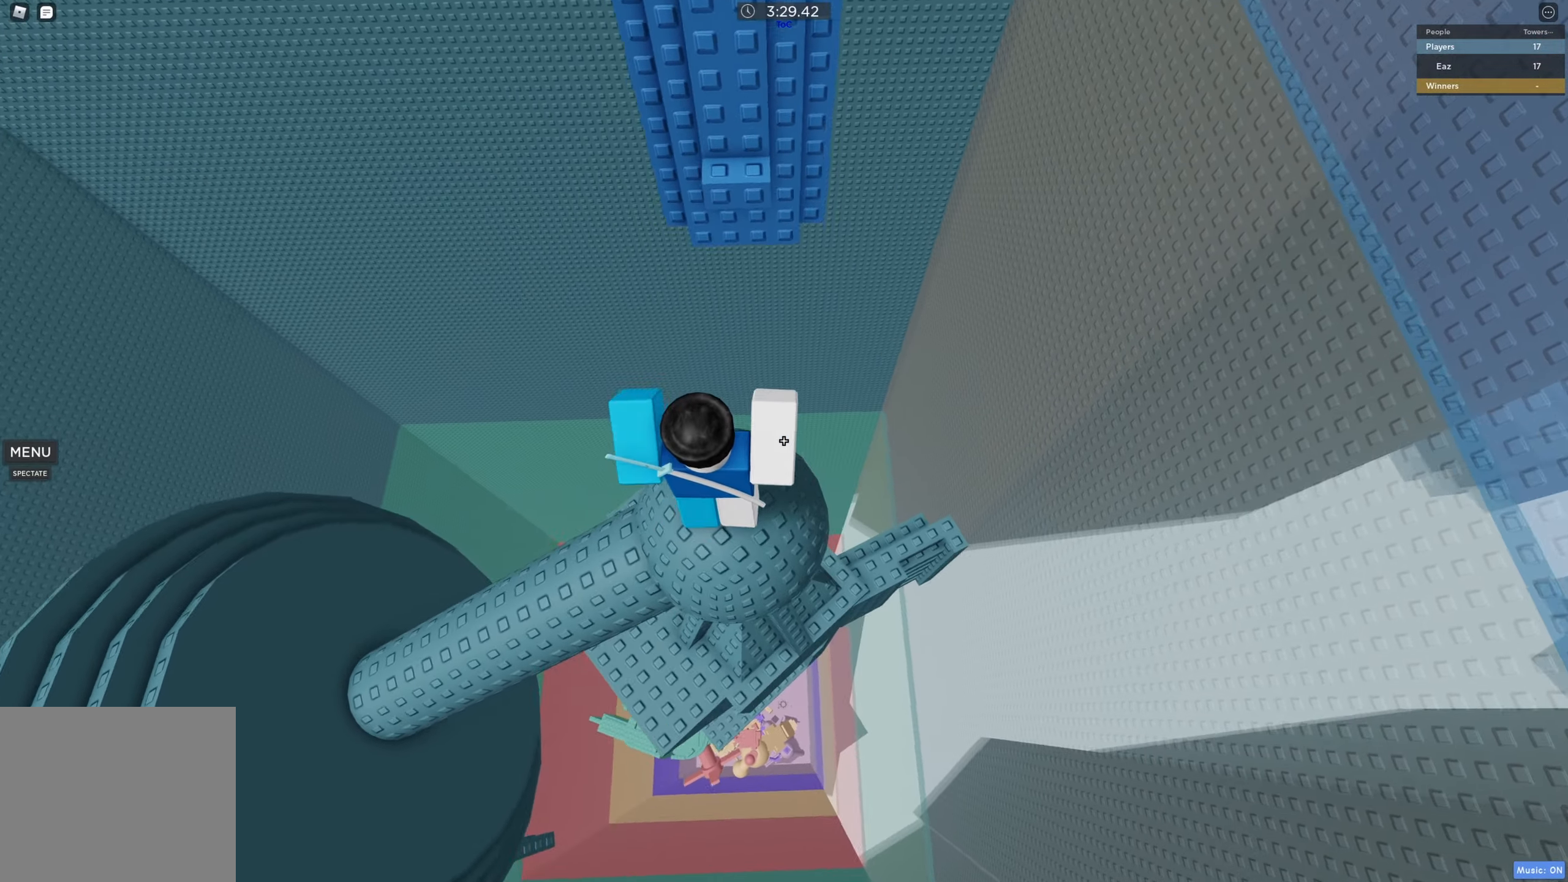
{"keys": ["w"], "events": [[33, "w", "down"], [217, "space", "down"], [350, "space", "up"]]}
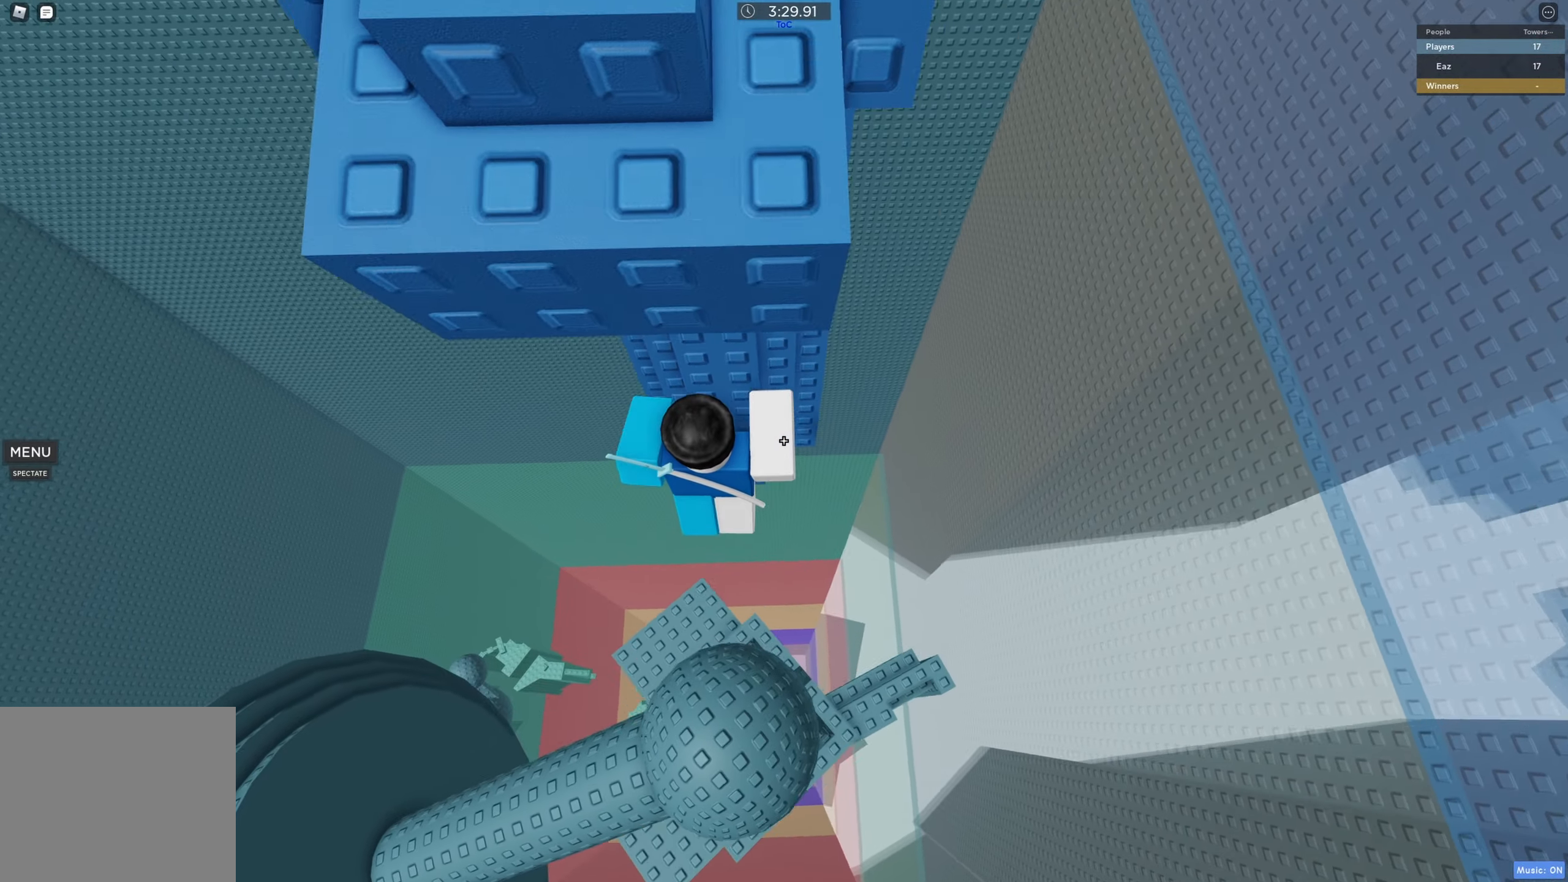
{"keys": ["d"], "events": [[67, "d", "down"], [167, "d", "up"], [183, "w", "up"], [367, "d", "down"]]}
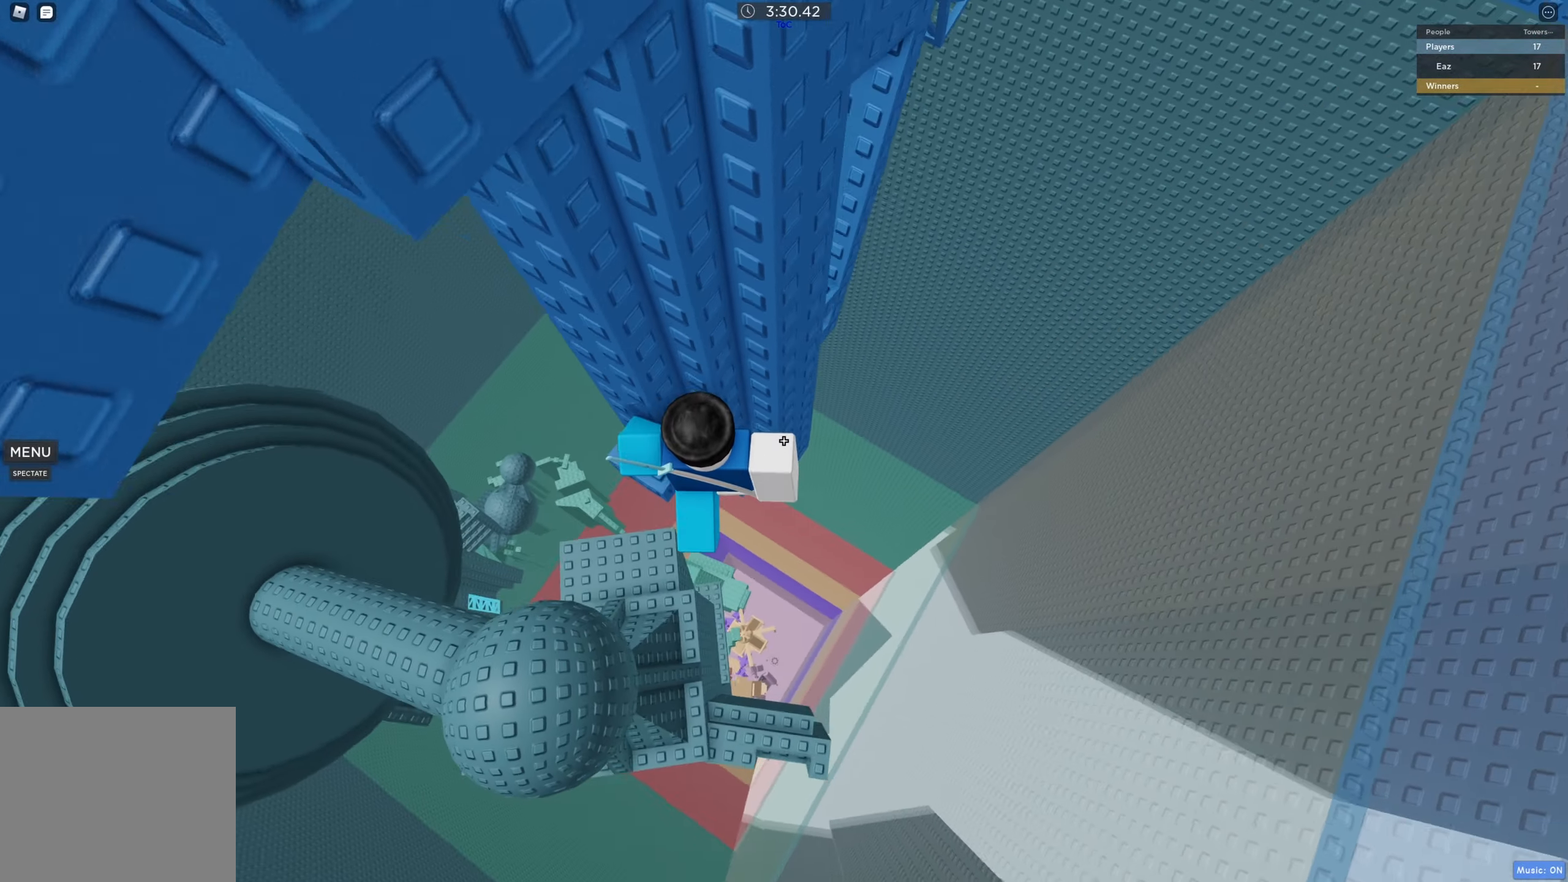
{"keys": ["d", "w"], "events": [[17, "space", "down"], [167, "space", "up"], [333, "w", "down"]]}
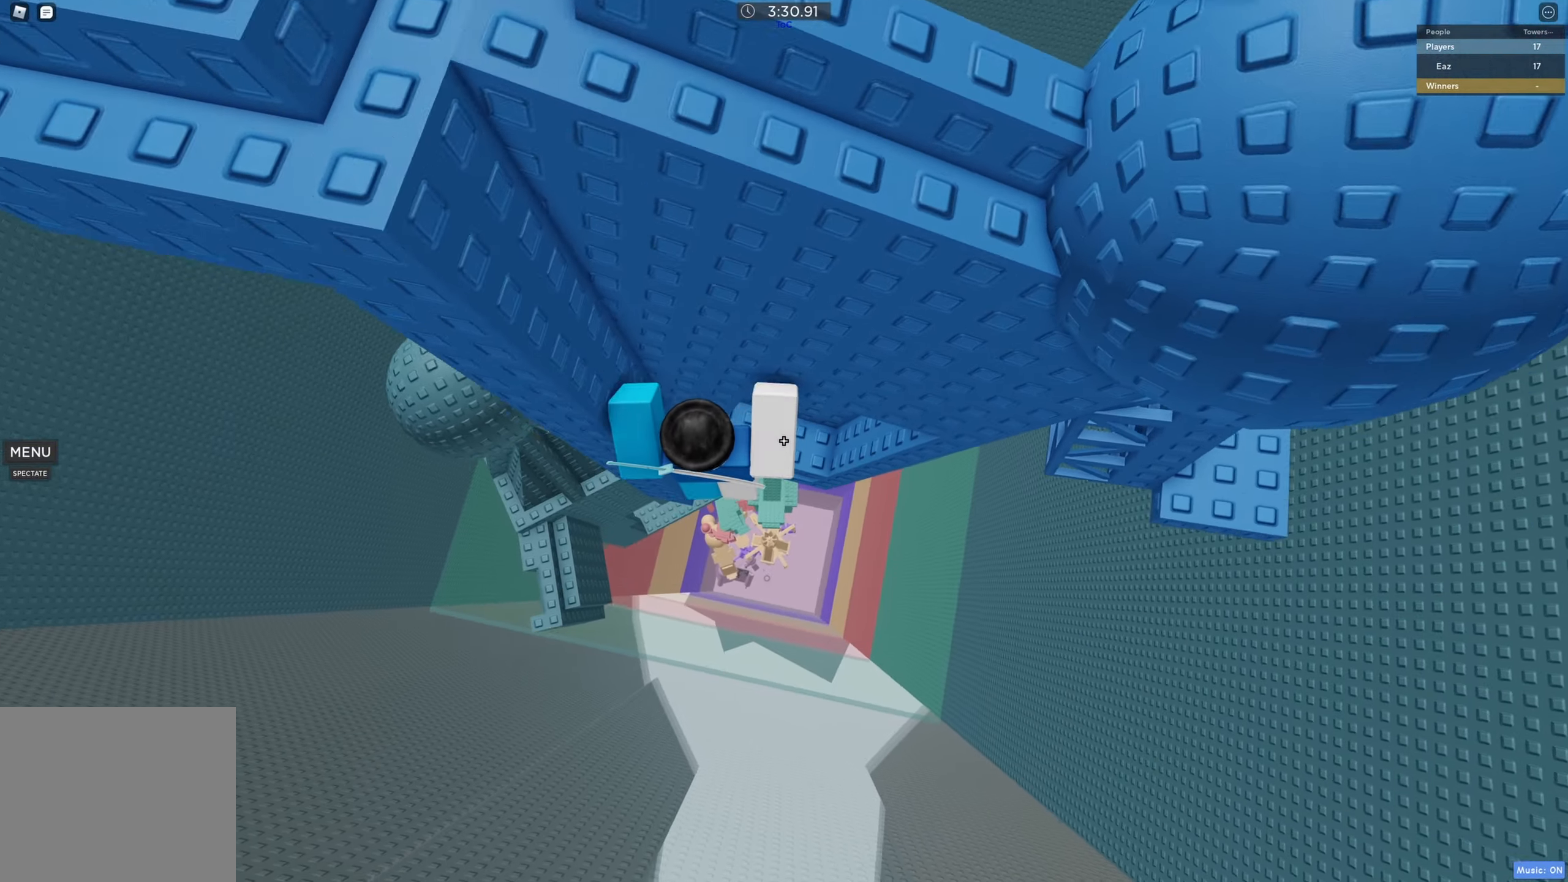
{"keys": [], "events": [[200, "d", "up"], [200, "w", "up"]]}
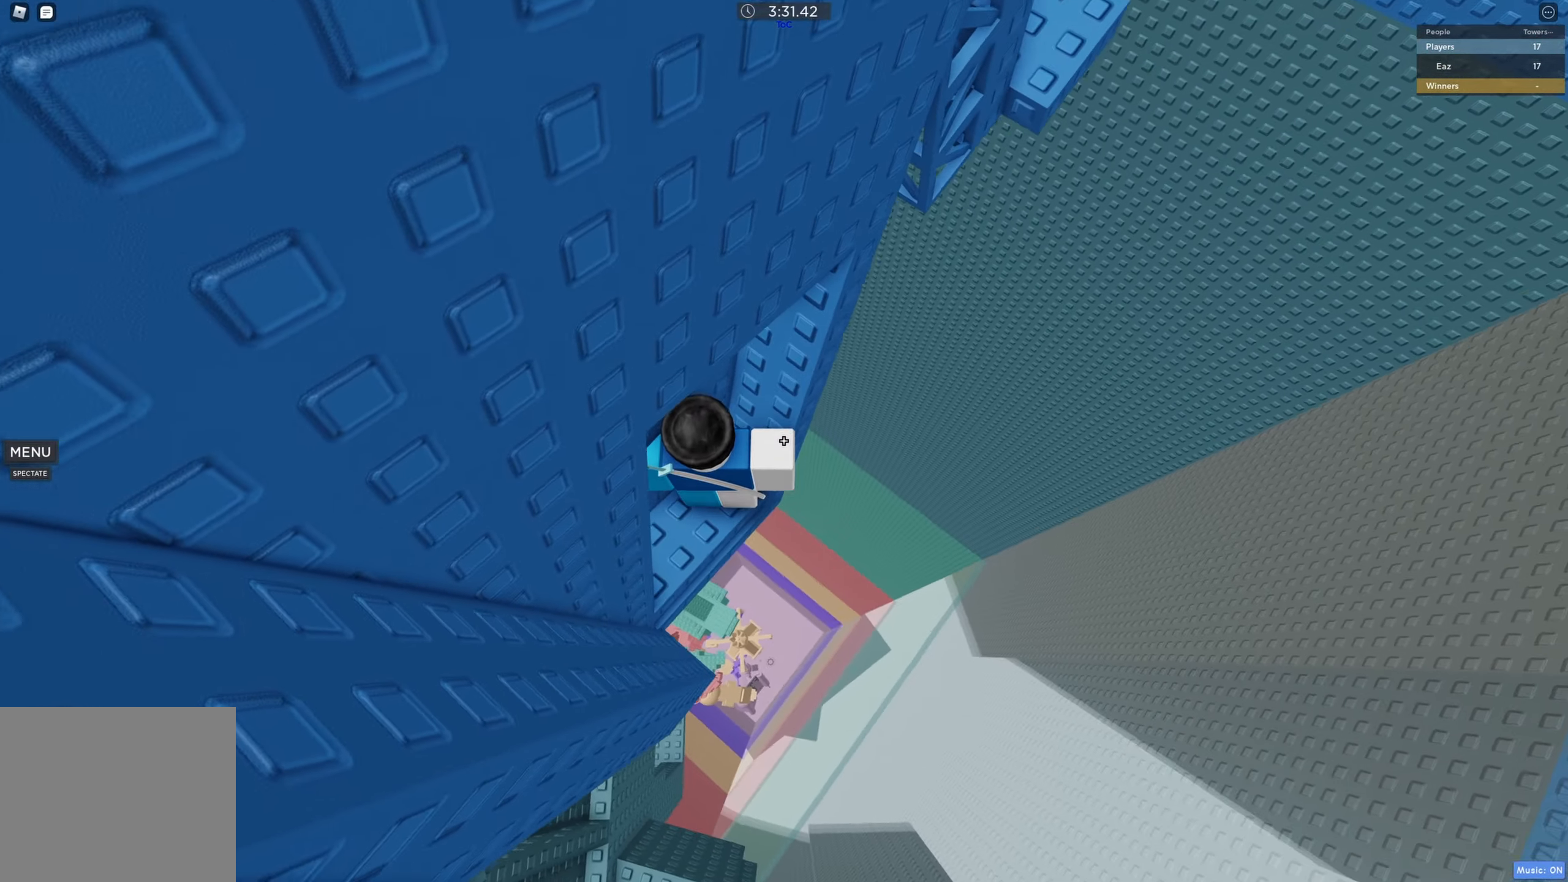
{"keys": ["d", "space"], "events": [[167, "d", "down"], [350, "space", "down"]]}
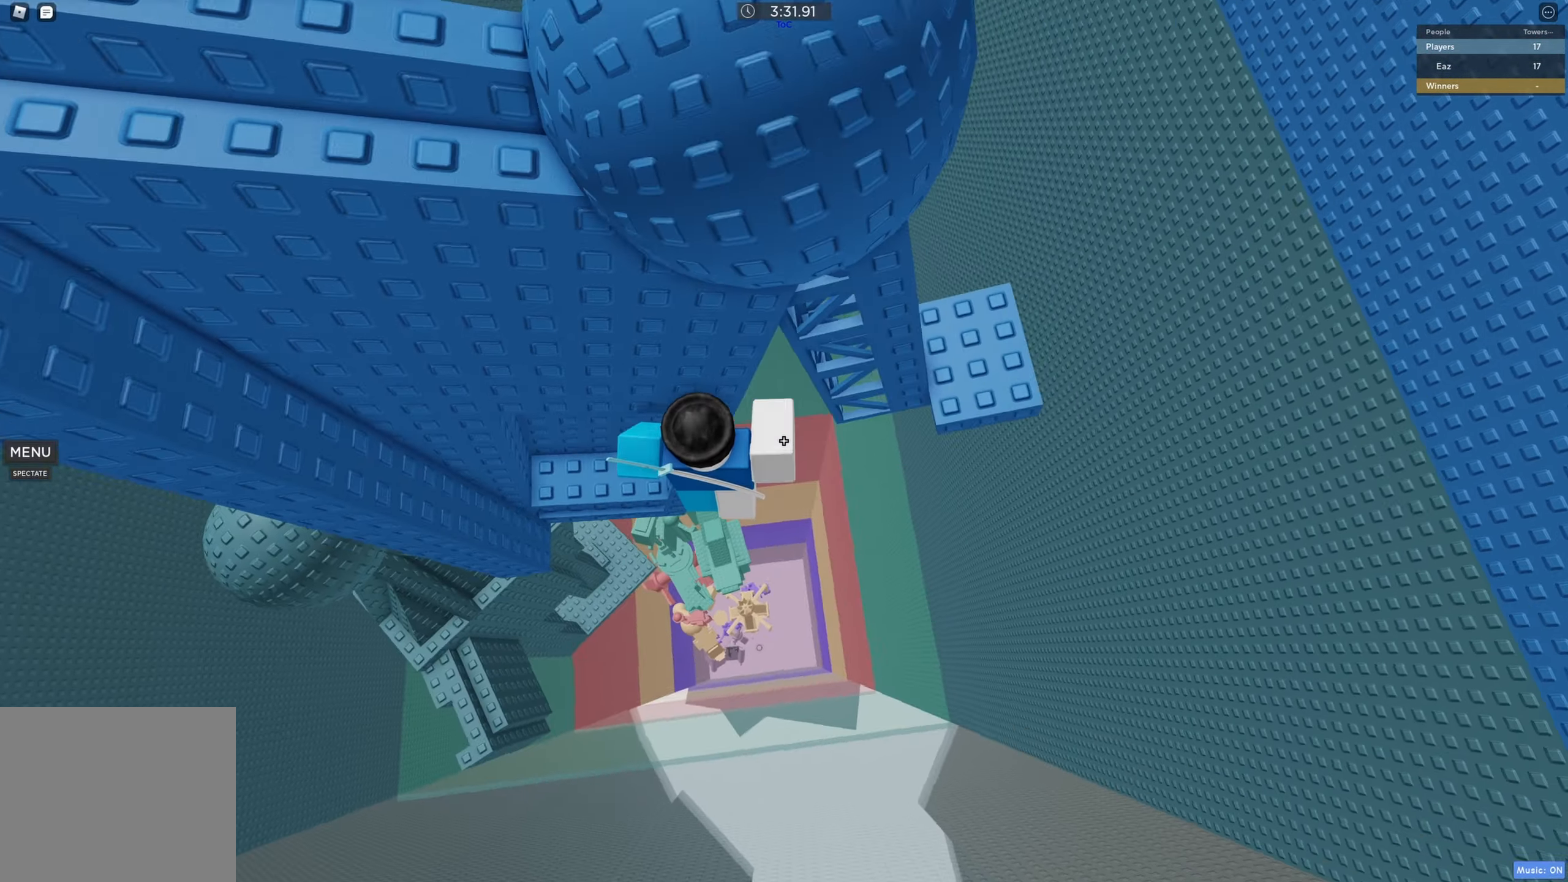
{"keys": ["d", "w"], "events": [[33, "space", "up"], [50, "w", "down"]]}
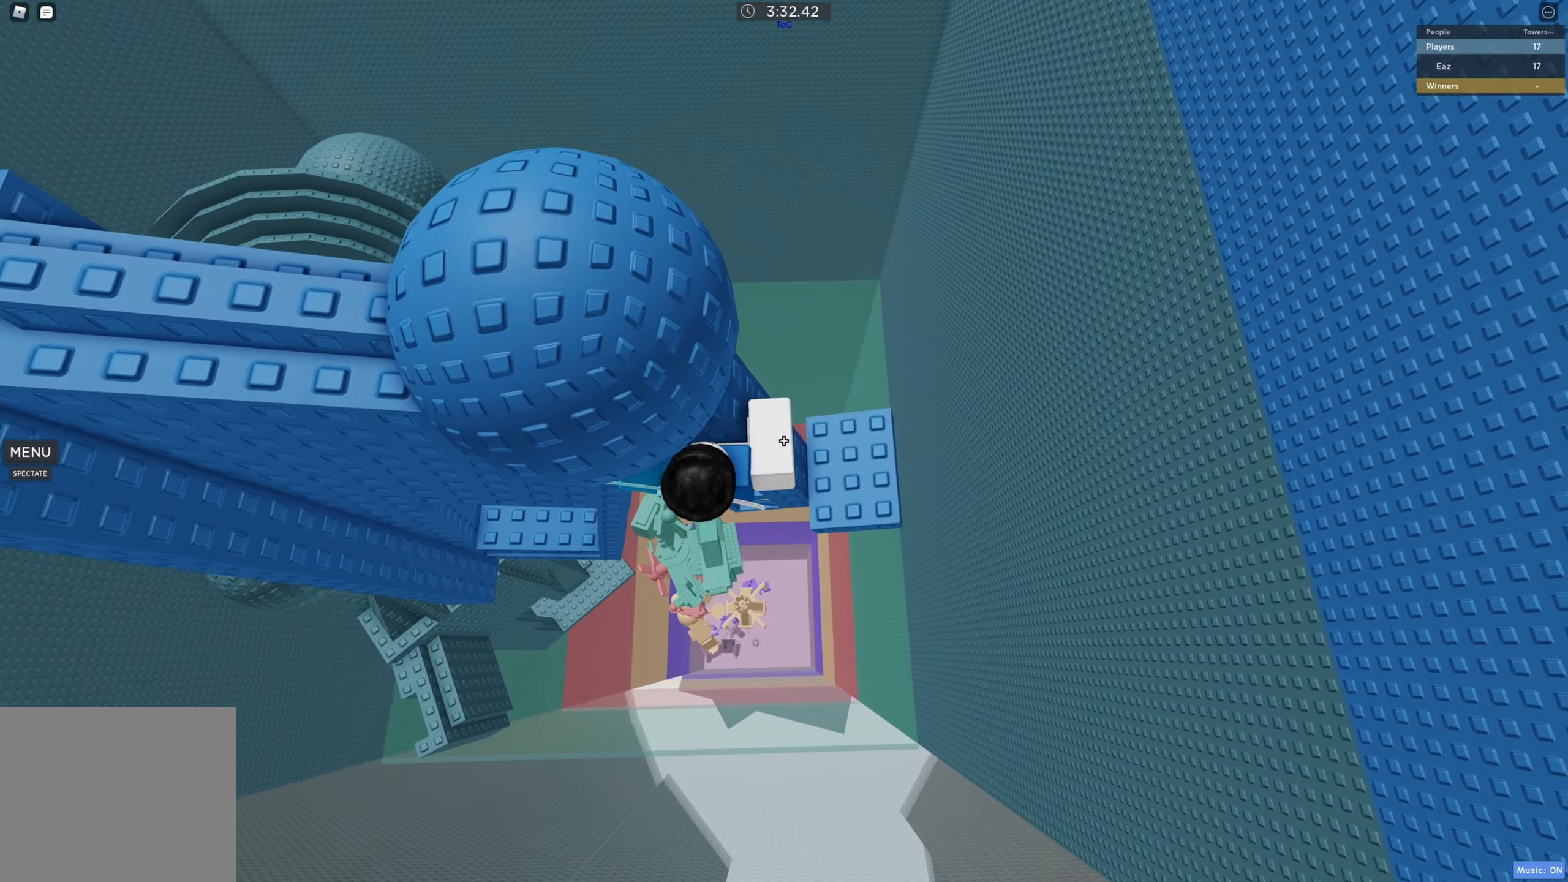
{"keys": [], "events": [[433, "w", "up"], [450, "d", "up"]]}
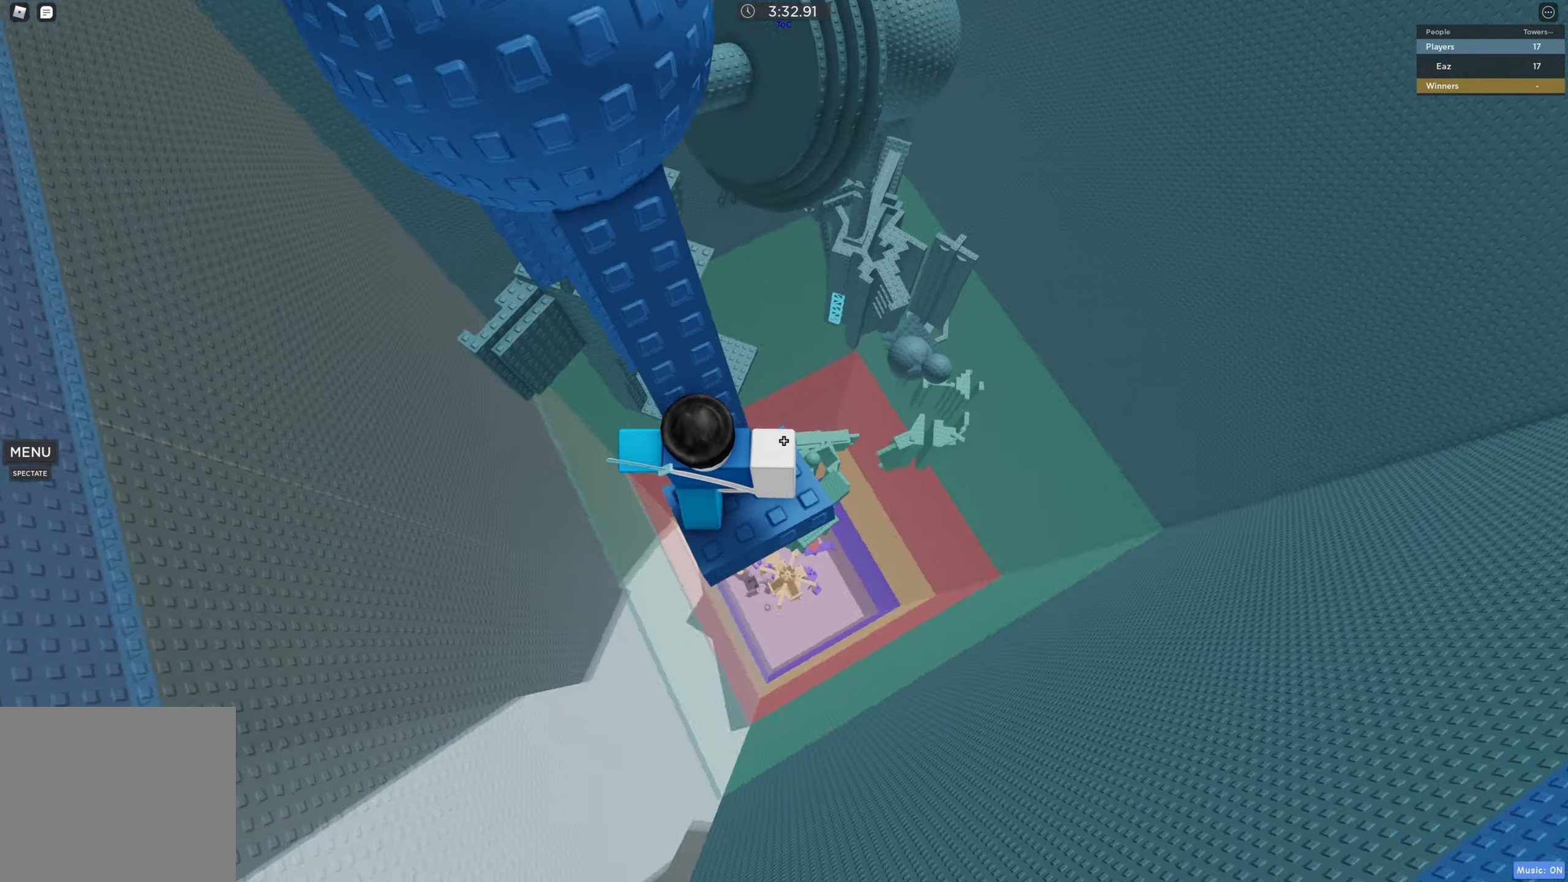
{"keys": ["w"], "events": [[67, "w", "down"], [200, "w", "up"], [333, "space", "down"], [450, "space", "up"], [467, "w", "down"]]}
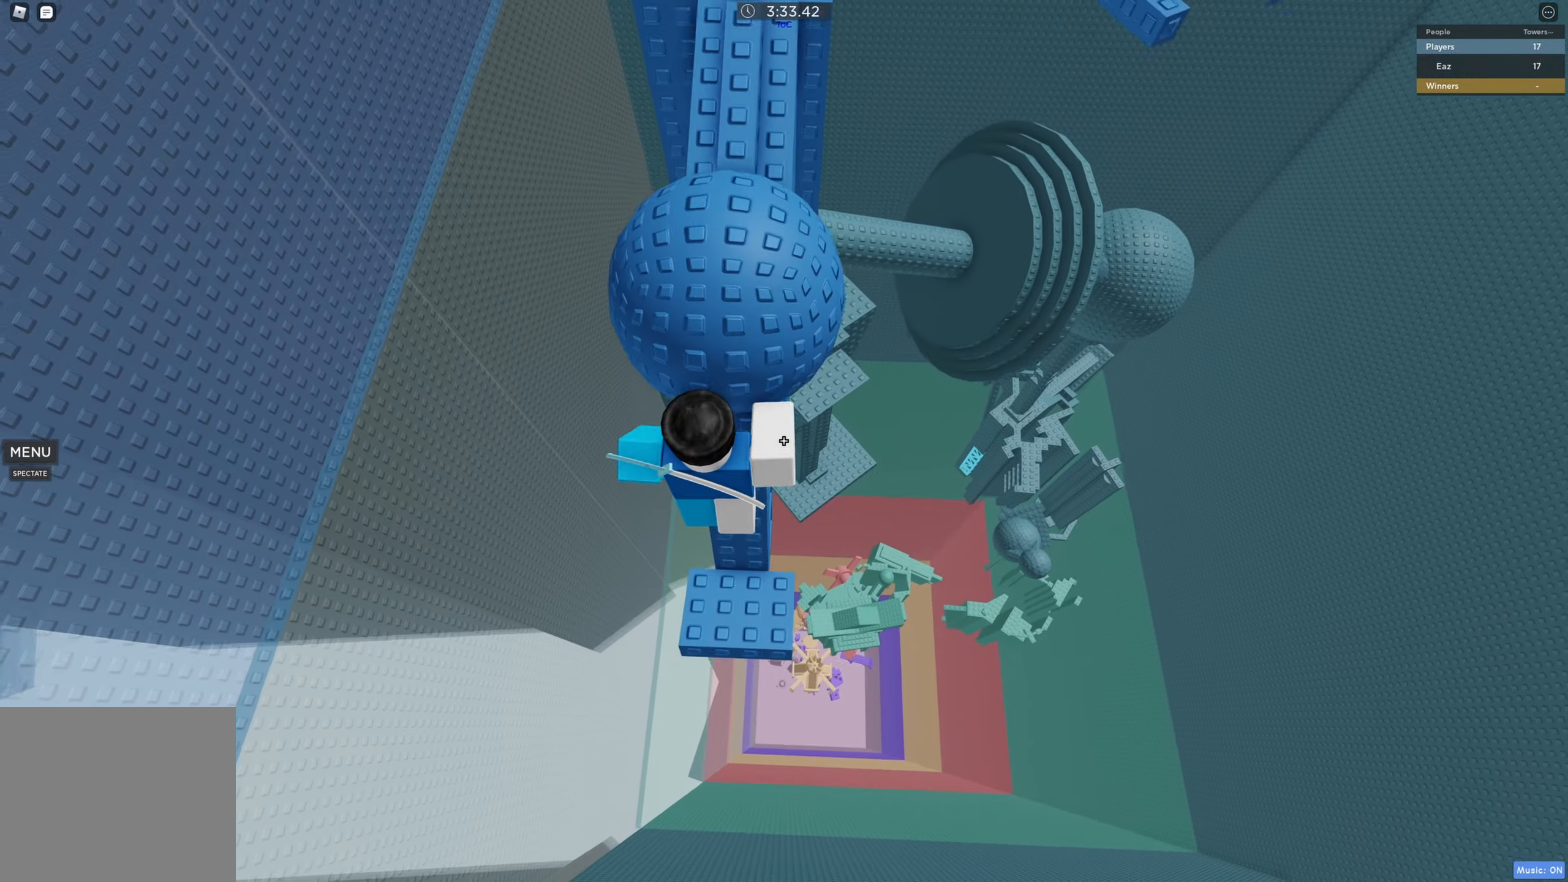
{"keys": ["w"], "events": []}
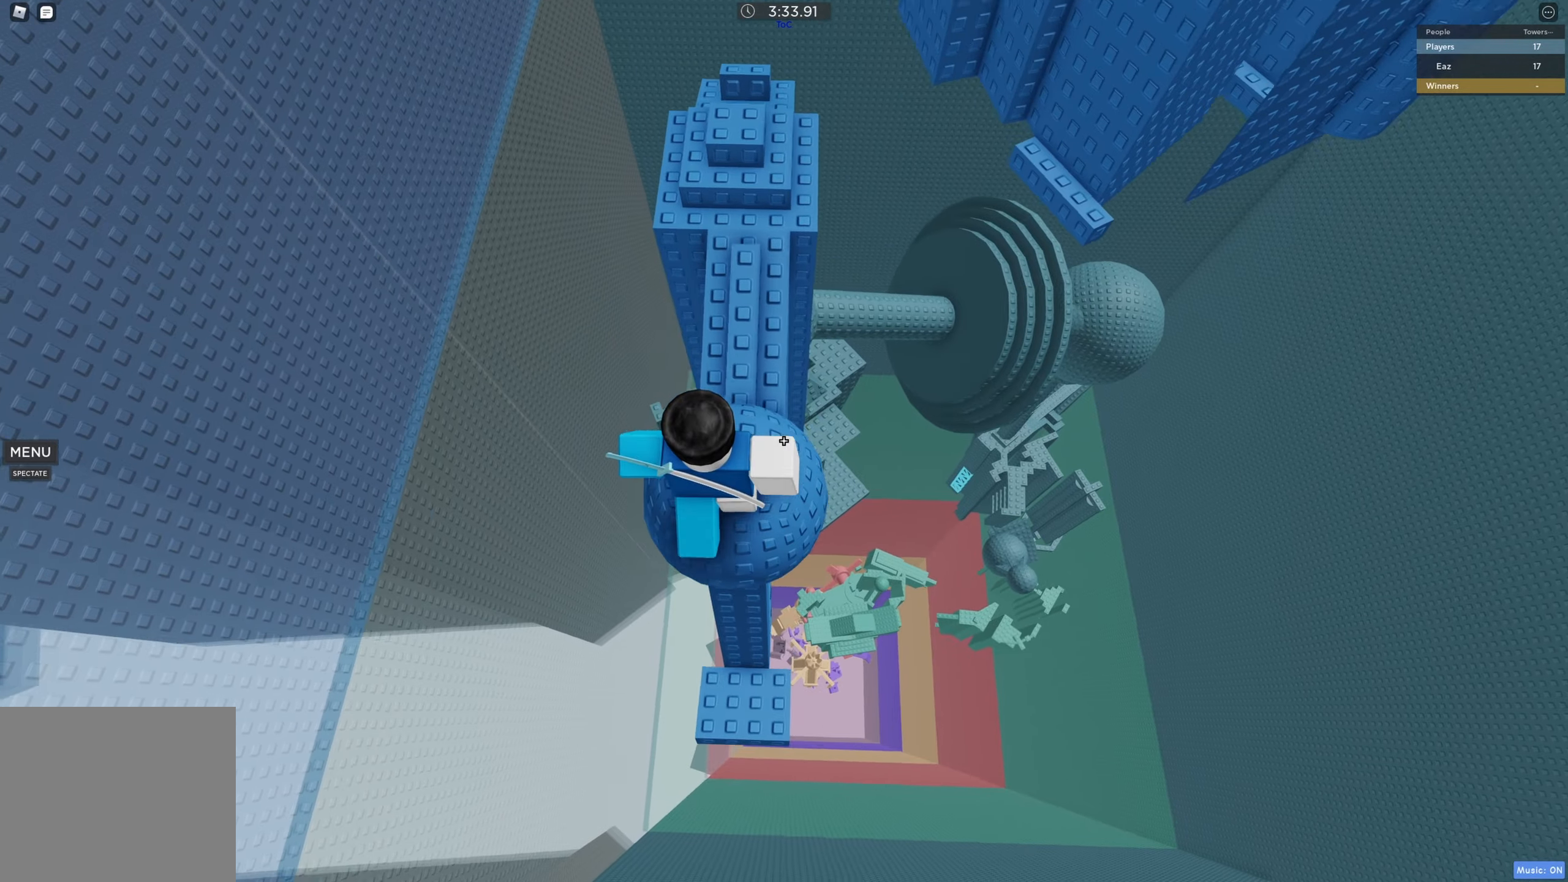
{"keys": ["w"], "events": [[34, "space", "down"], [200, "space", "up"]]}
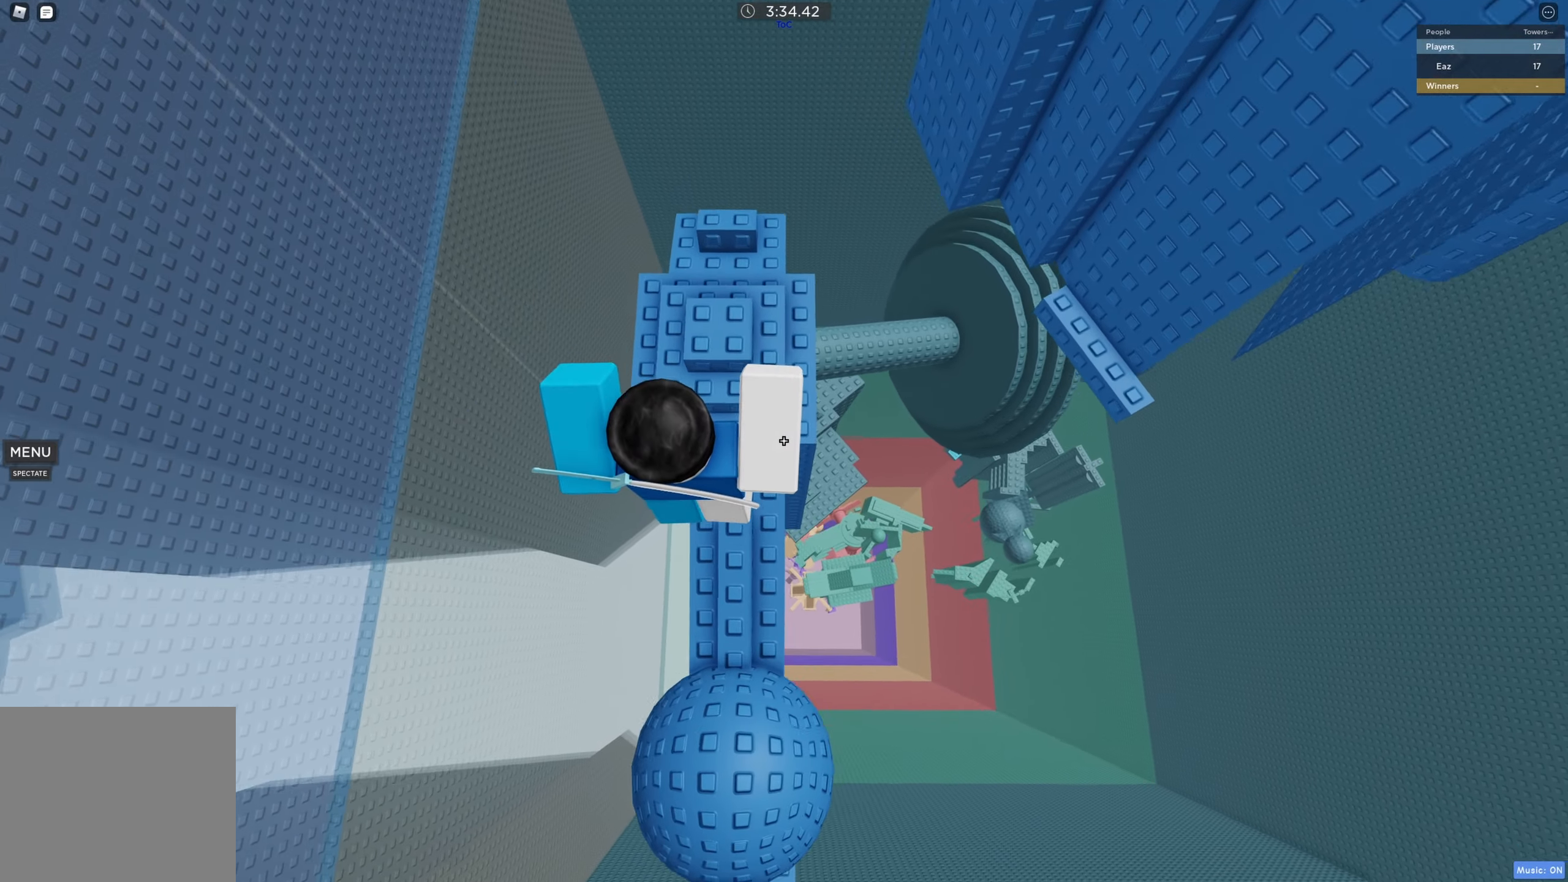
{"keys": ["d", "space"], "events": [[200, "d", "down"], [234, "w", "up"], [467, "space", "down"]]}
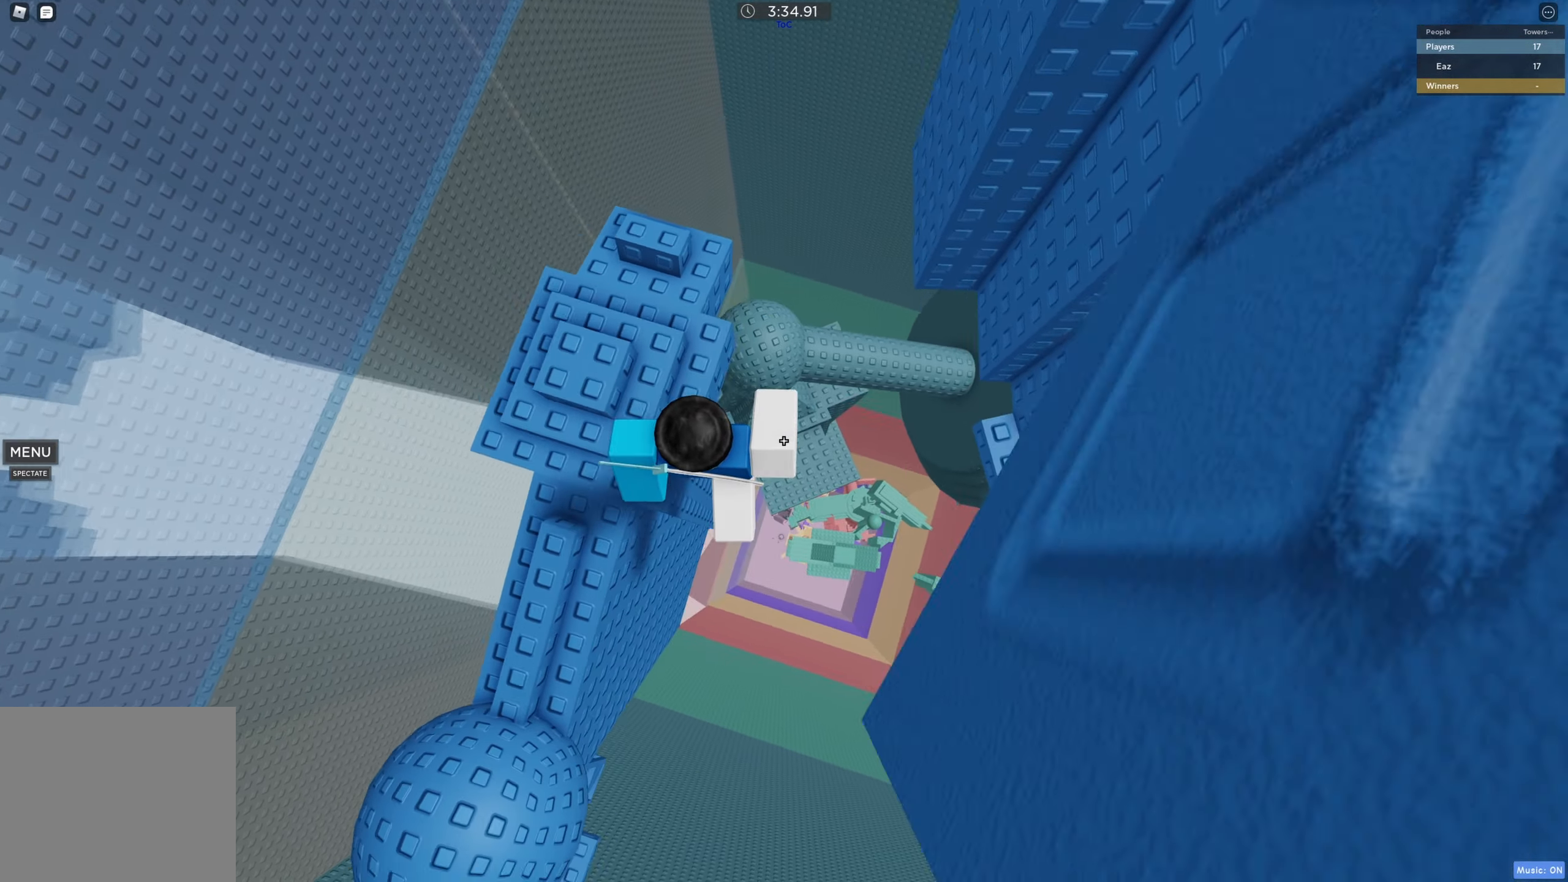
{"keys": [], "events": [[117, "space", "up"], [484, "d", "up"]]}
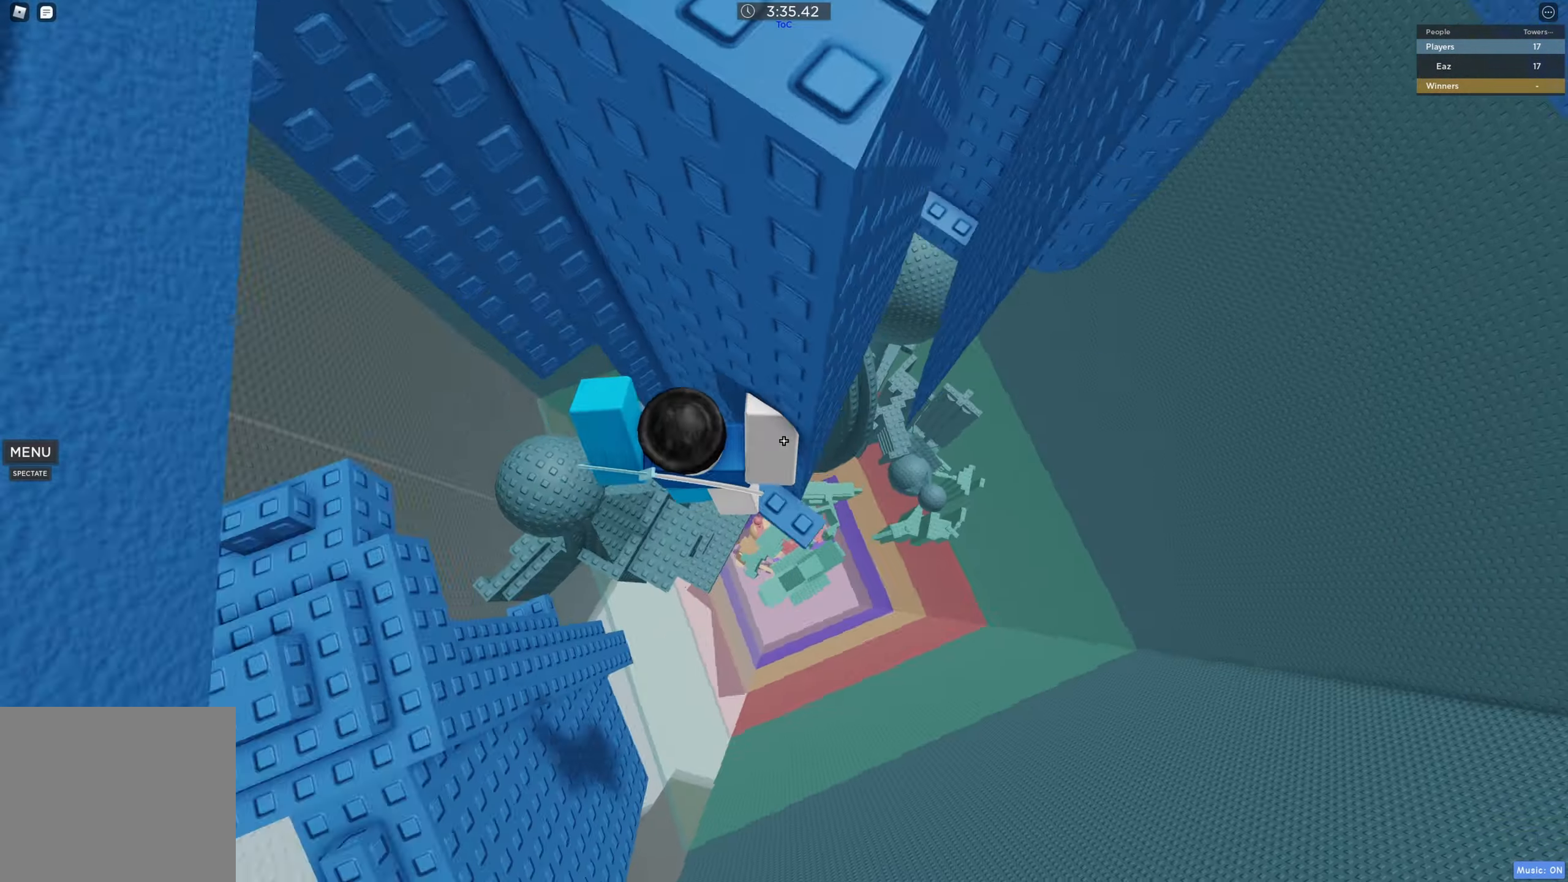
{"keys": [], "events": [[200, "d", "down"], [317, "d", "up"]]}
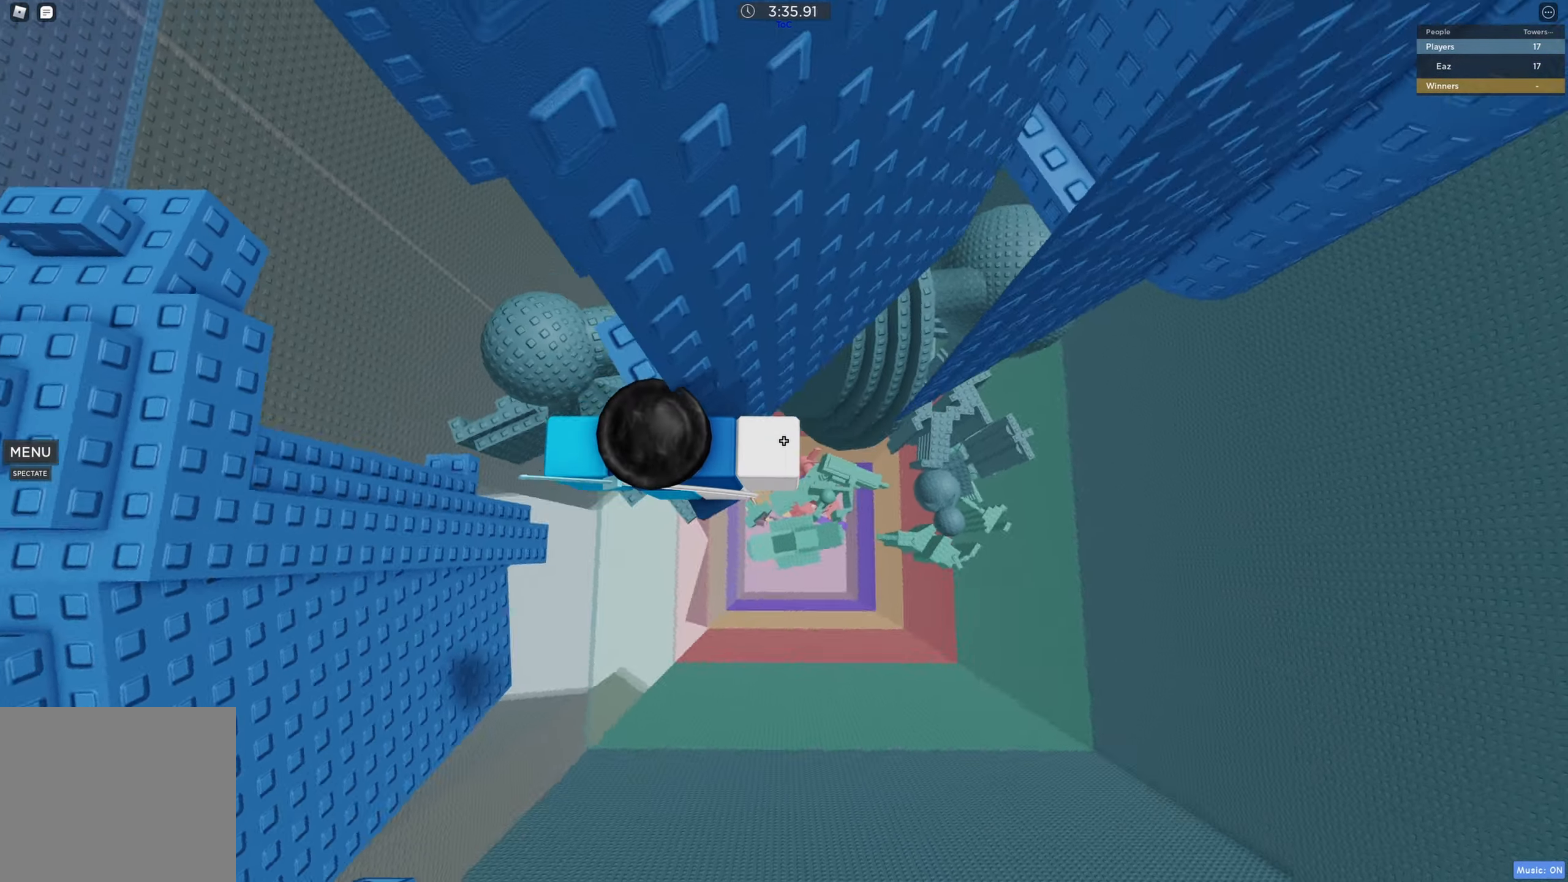
{"keys": ["d"], "events": [[34, "d", "down"], [167, "space", "down"], [334, "space", "up"]]}
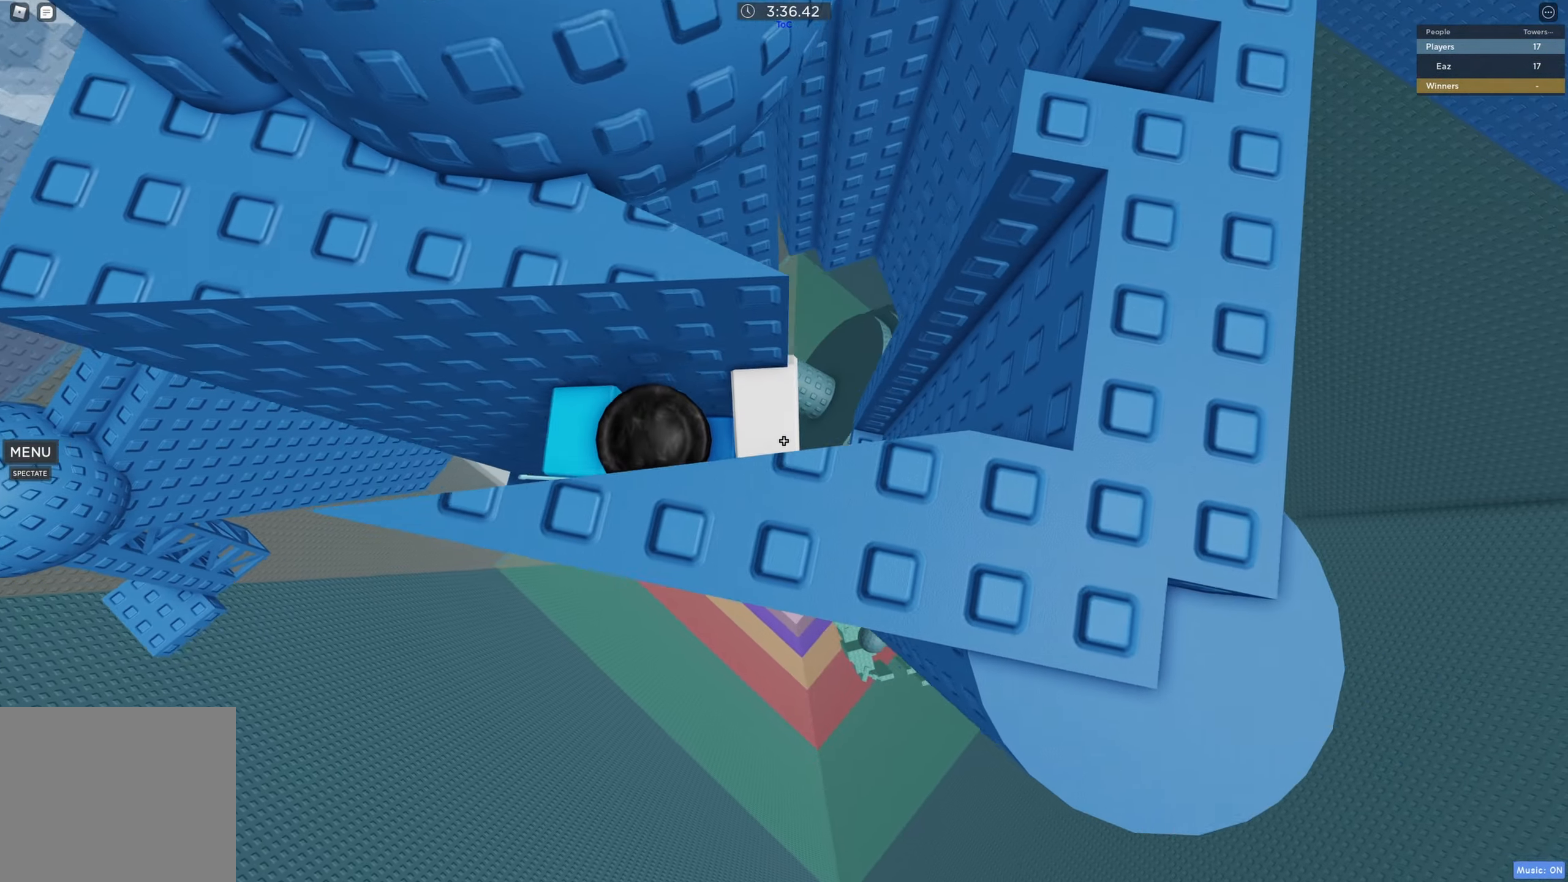
{"keys": [], "events": [[234, "w", "down"], [350, "d", "up"], [367, "w", "up"]]}
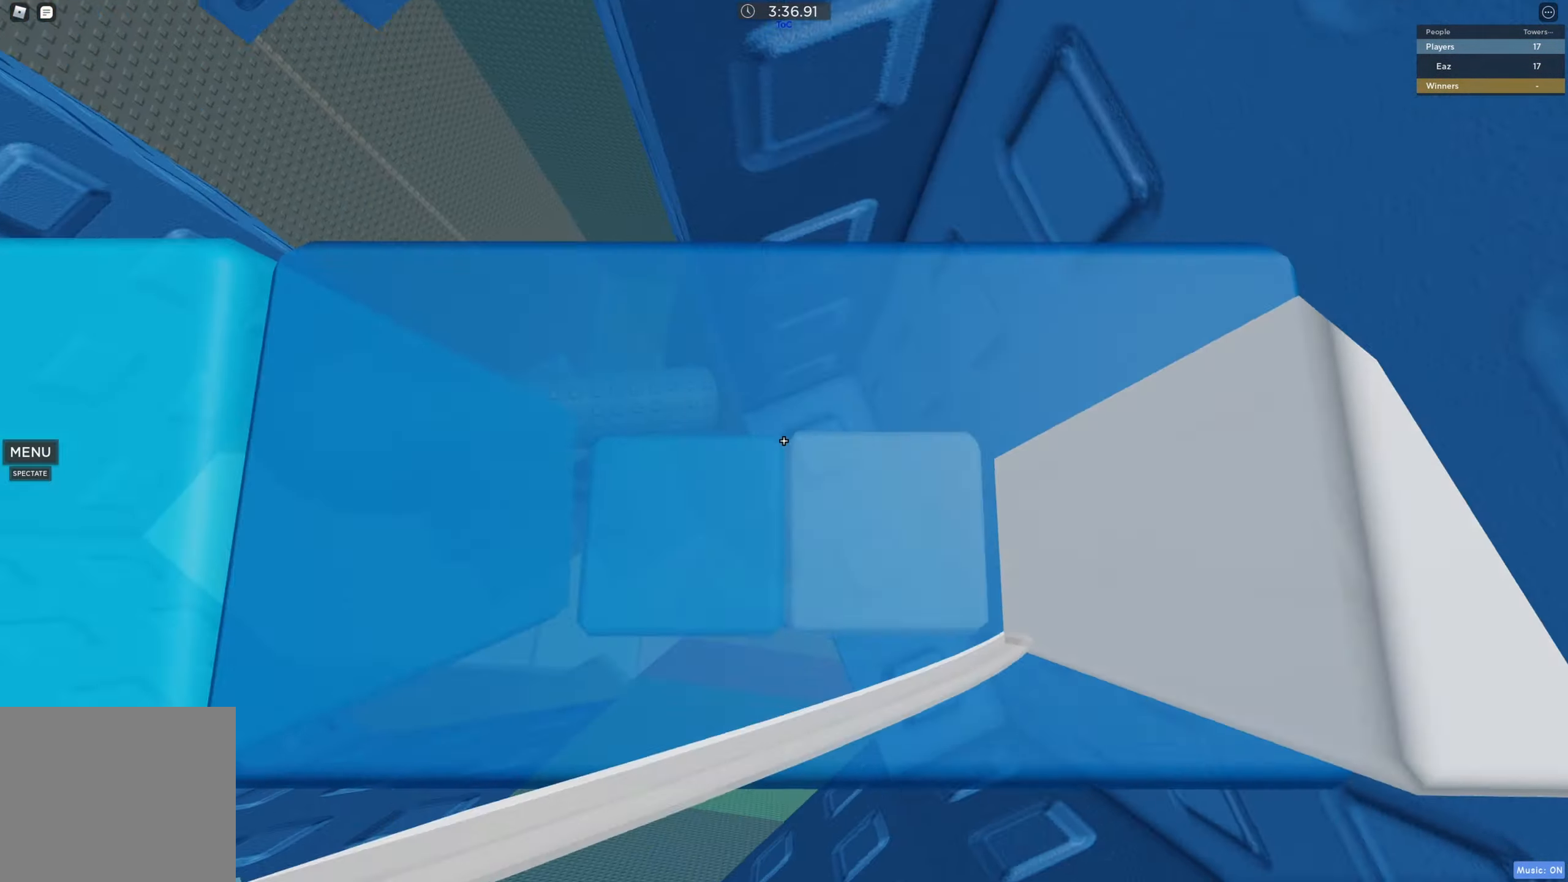
{"keys": ["a"], "events": [[117, "w", "down"], [200, "w", "up"], [417, "a", "down"]]}
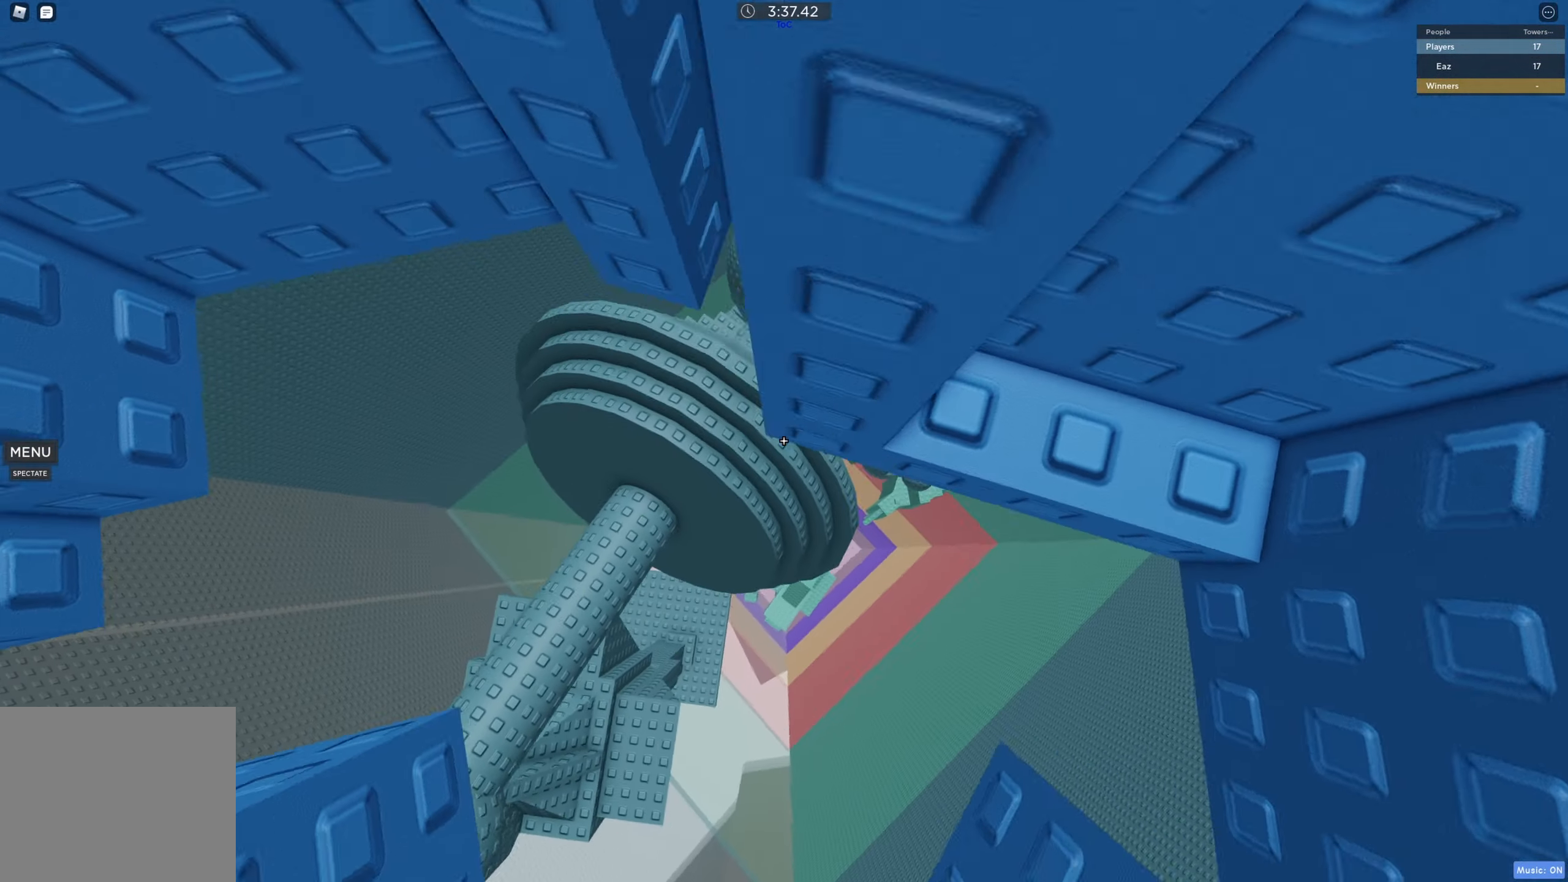
{"keys": ["a", "w"], "events": [[34, "space", "down"], [167, "space", "up"], [434, "w", "down"]]}
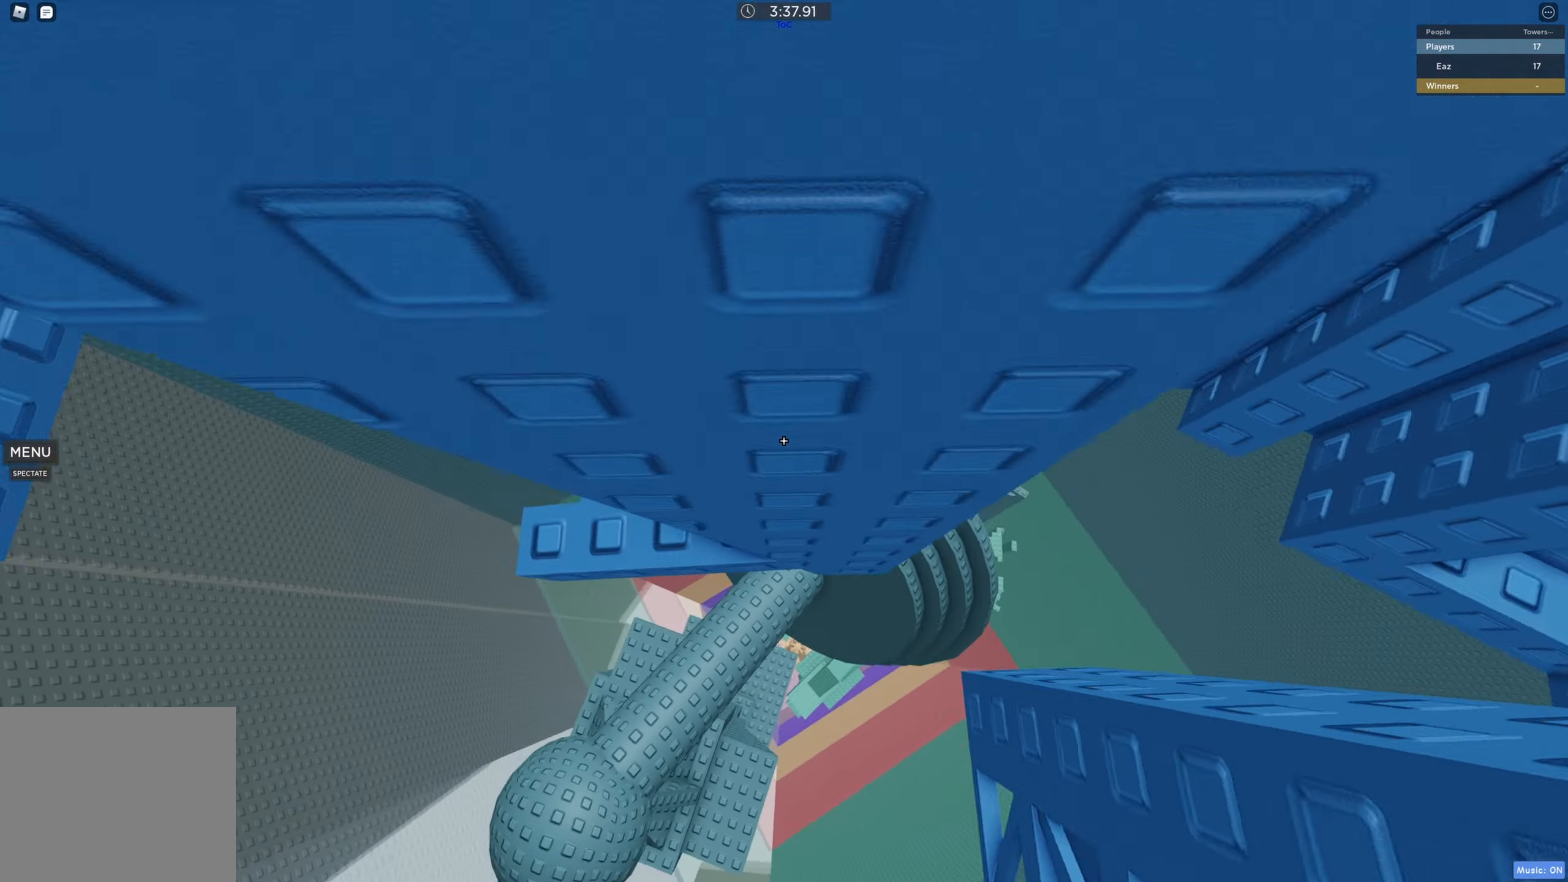
{"keys": ["w"], "events": [[184, "a", "up"]]}
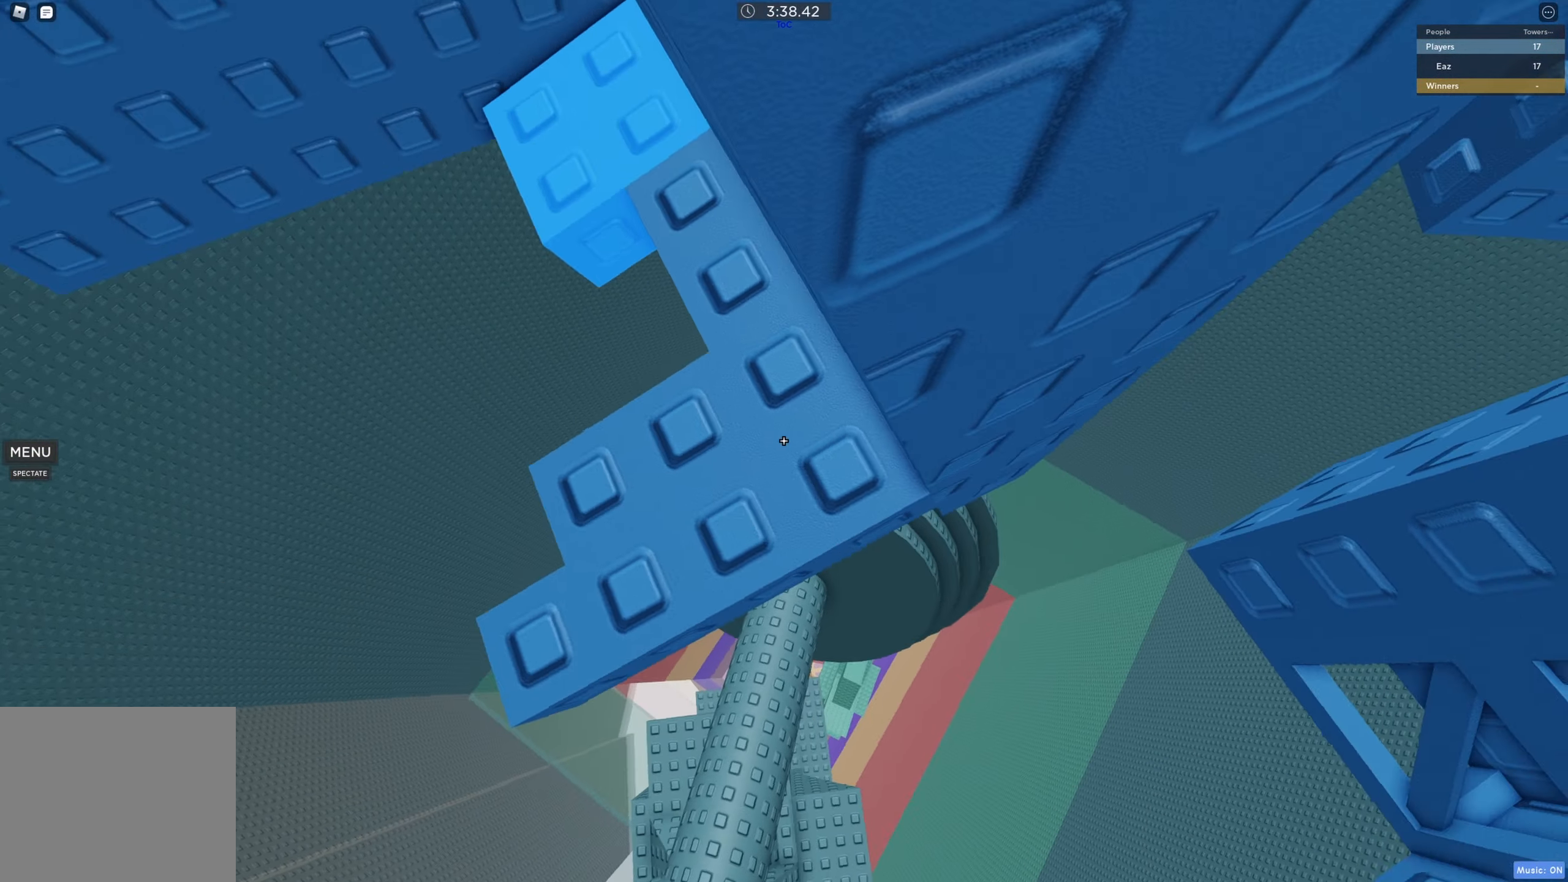
{"keys": ["a", "w"], "events": [[17, "a", "down"]]}
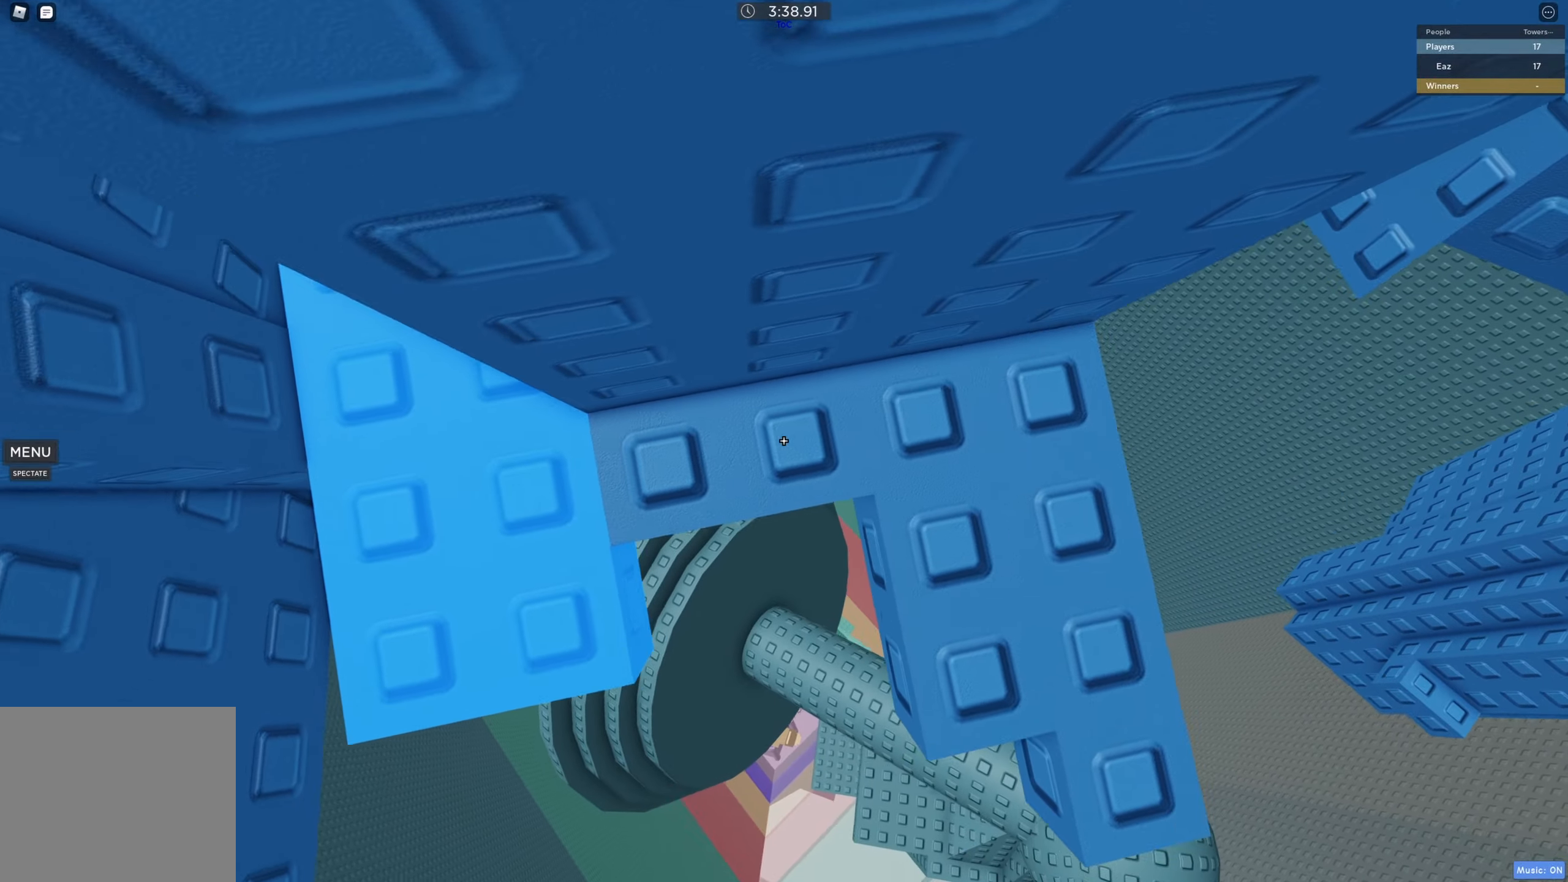
{"keys": ["w"], "events": [[450, "a", "up"]]}
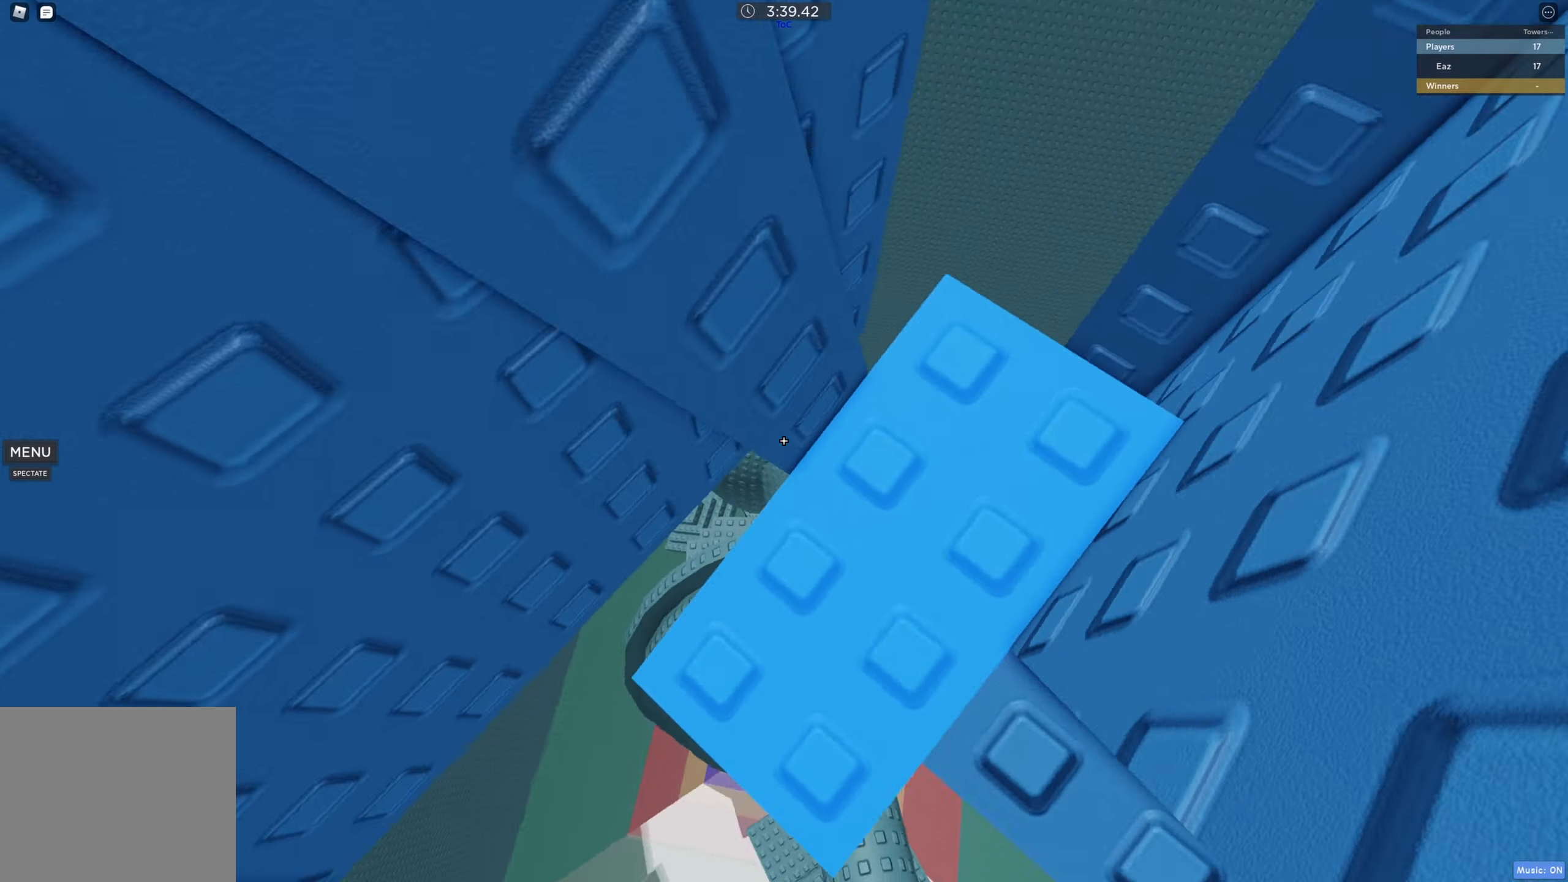
{"keys": ["d", "w"], "events": [[16, "d", "down"], [183, "d", "up"], [183, "w", "up"], [333, "d", "down"], [333, "w", "down"]]}
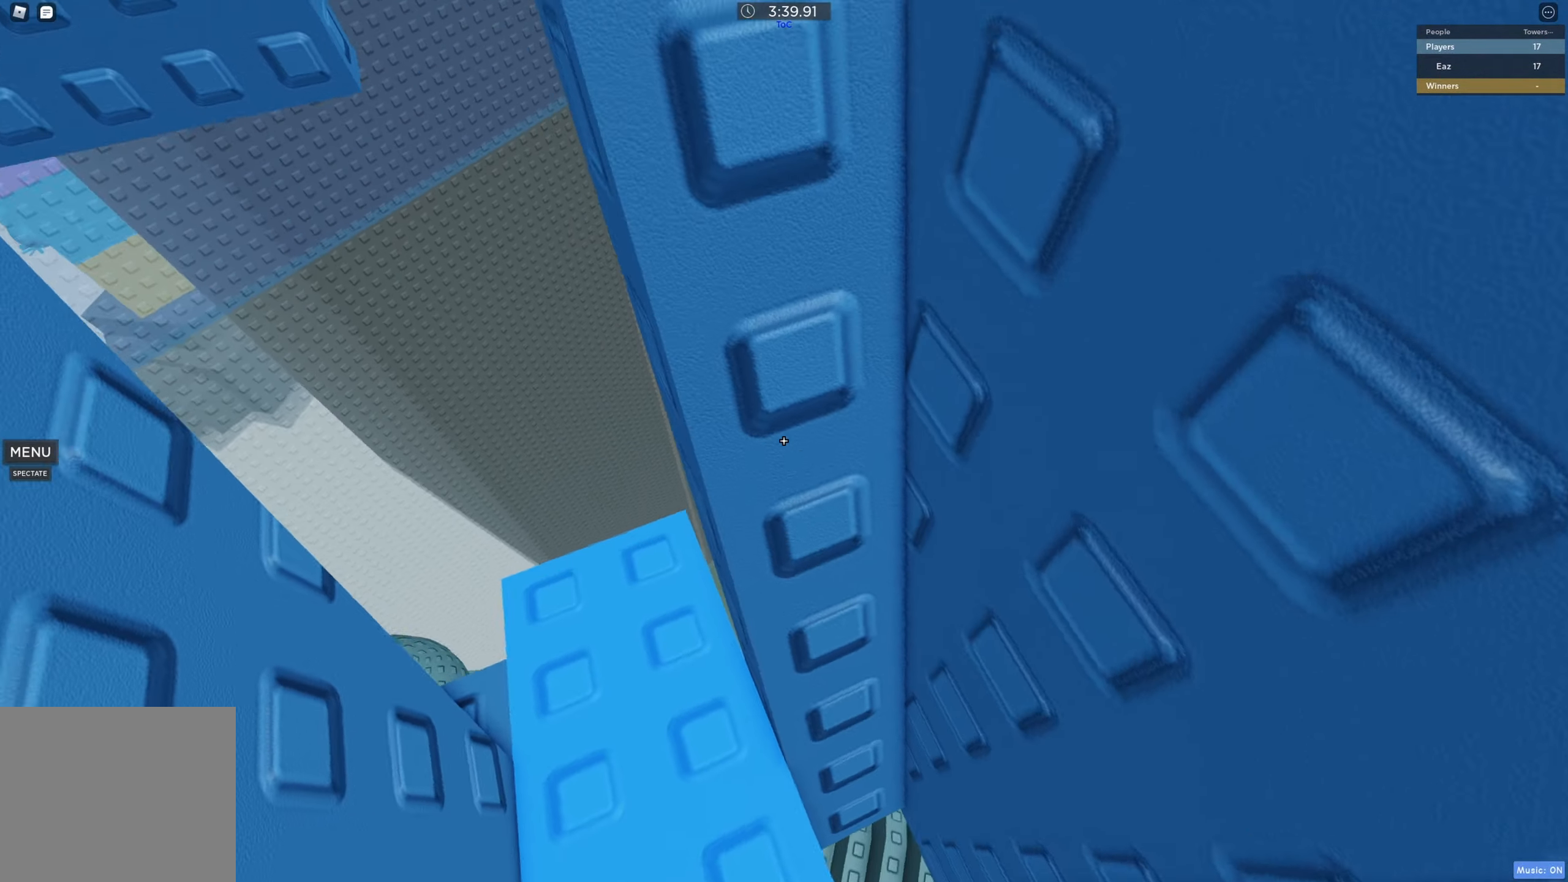
{"keys": ["space", "w"], "events": [[16, "d", "up"], [366, "space", "down"]]}
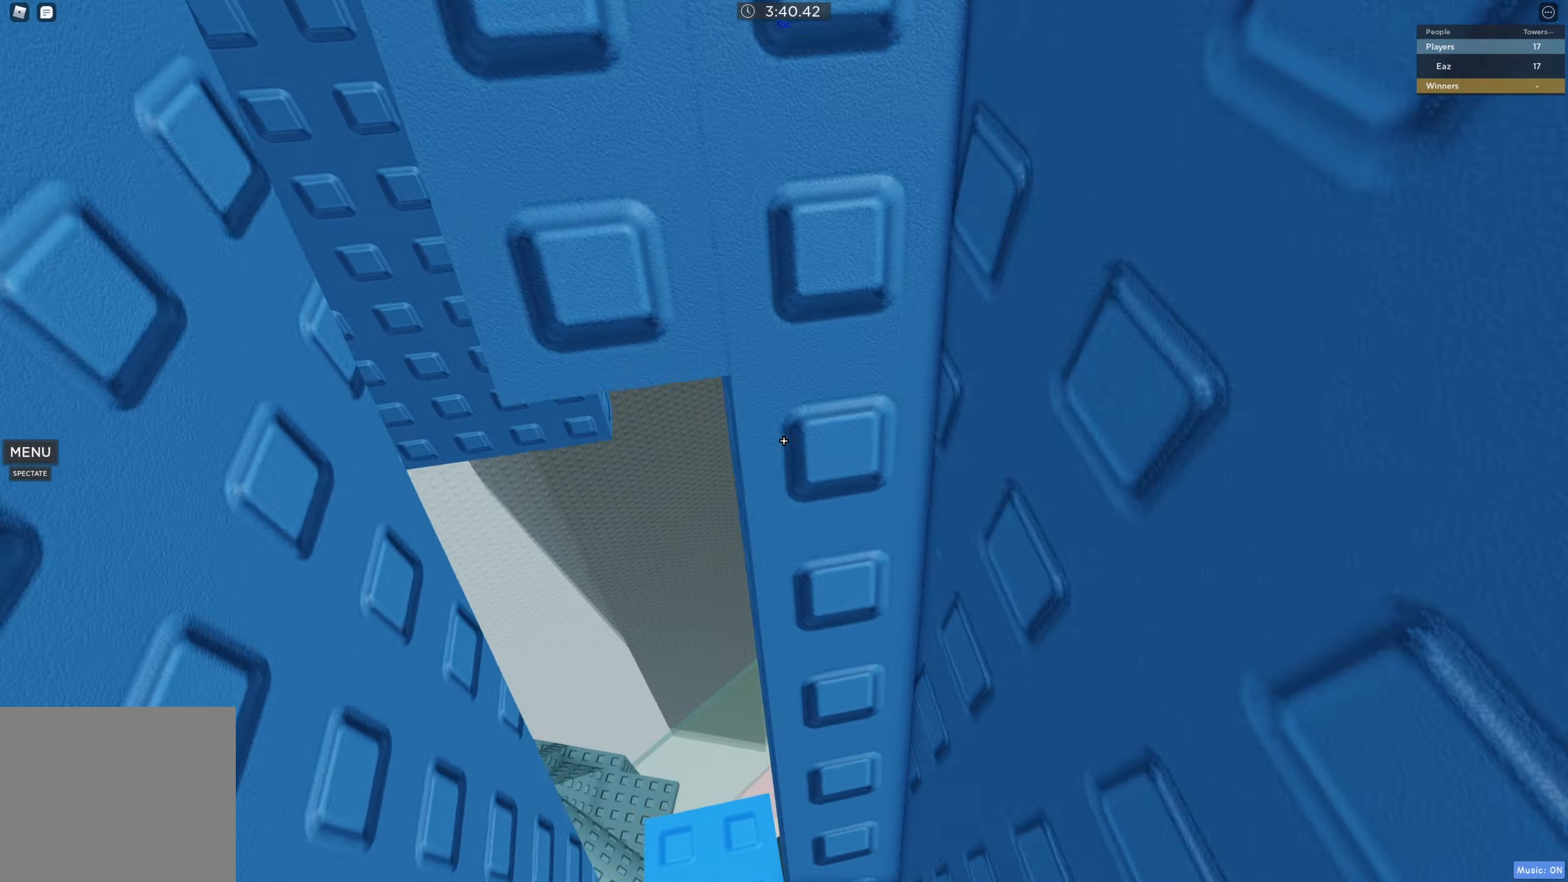
{"keys": [], "events": [[33, "space", "up"], [466, "w", "up"]]}